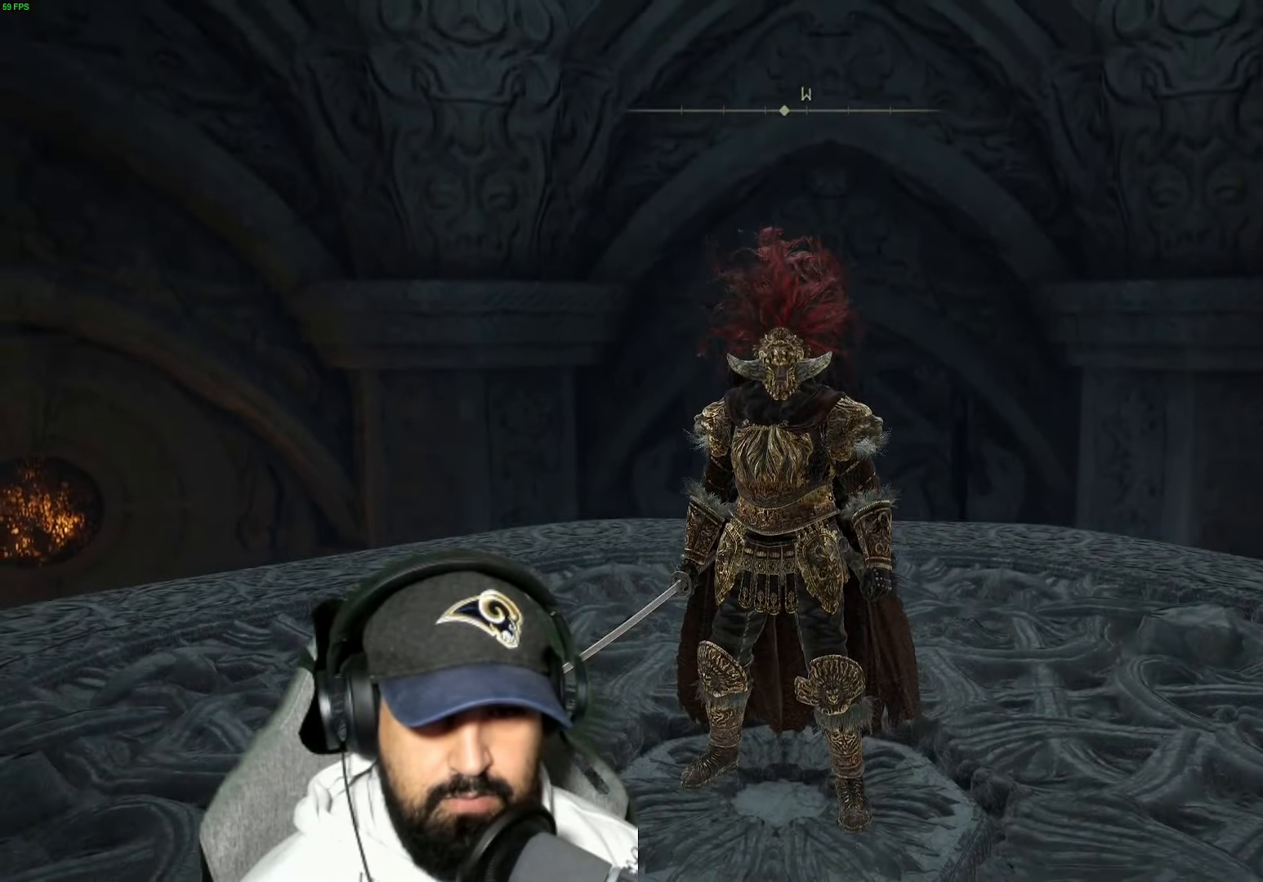
Gameplay with a controller (Xbox layout); each line is a JSON object with the inputs held at the frame after it. "events" lists button and stick changes between this image and that frame as [ms after this image, input, new state], when the widget could be followed in between.
{"buttons": [], "left_stick": "center", "right_stick": "left", "events": [[133, "right_stick", "left"]]}
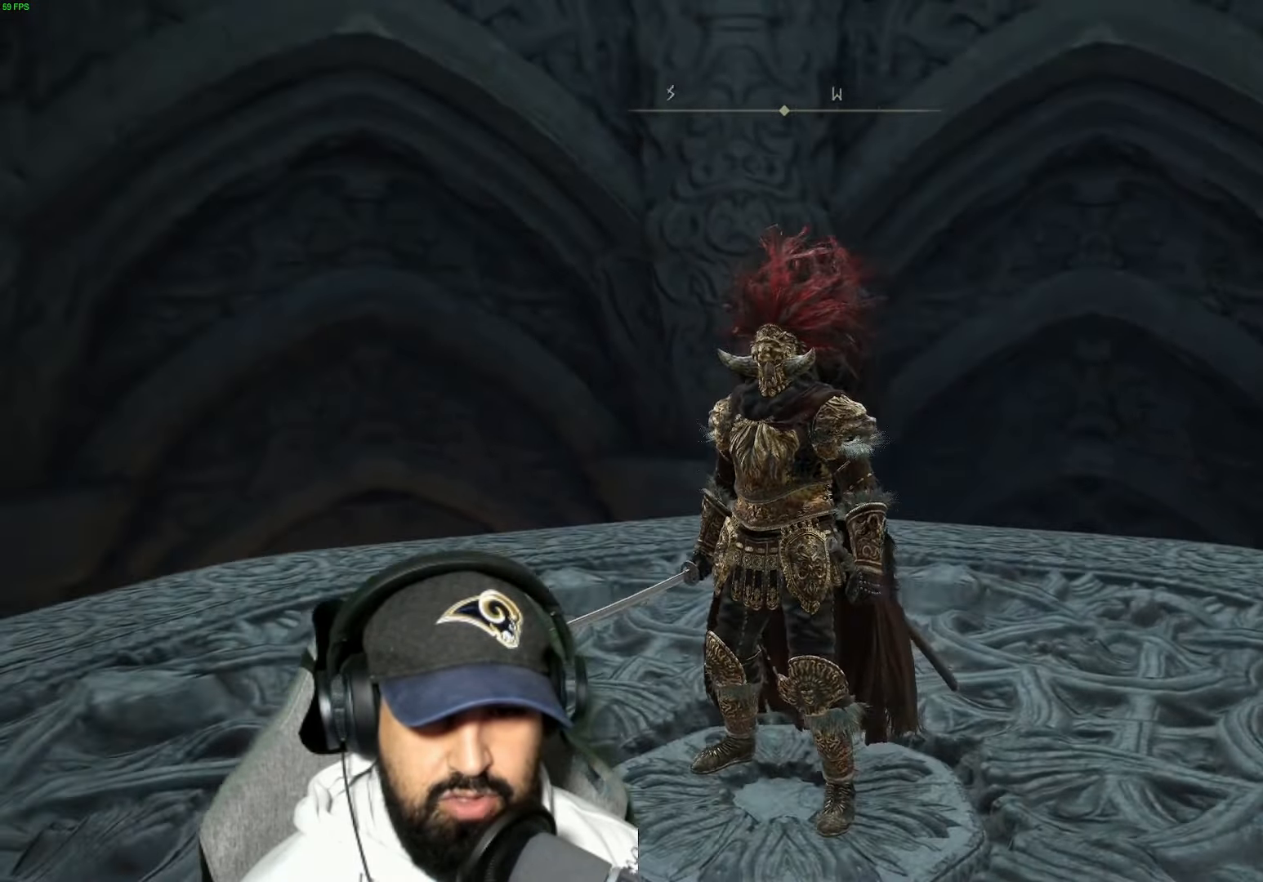
{"buttons": ["R2"], "left_stick": "center", "right_stick": "center", "events": [[433, "right_stick", "center"], [466, "R2", "down"]]}
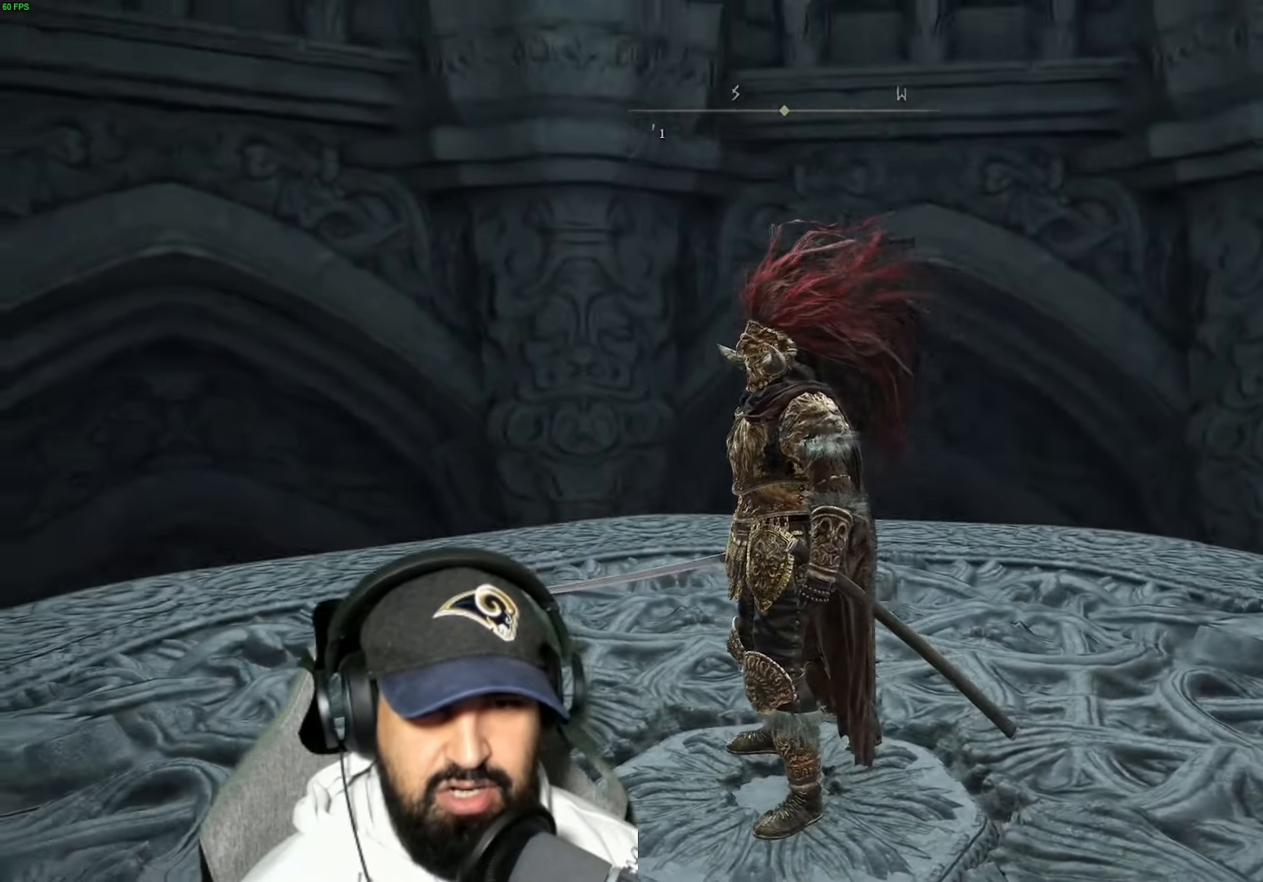
{"buttons": [], "left_stick": "center", "right_stick": "up-right", "events": [[83, "right_stick", "right"], [133, "R2", "up"], [483, "right_stick", "up-right"]]}
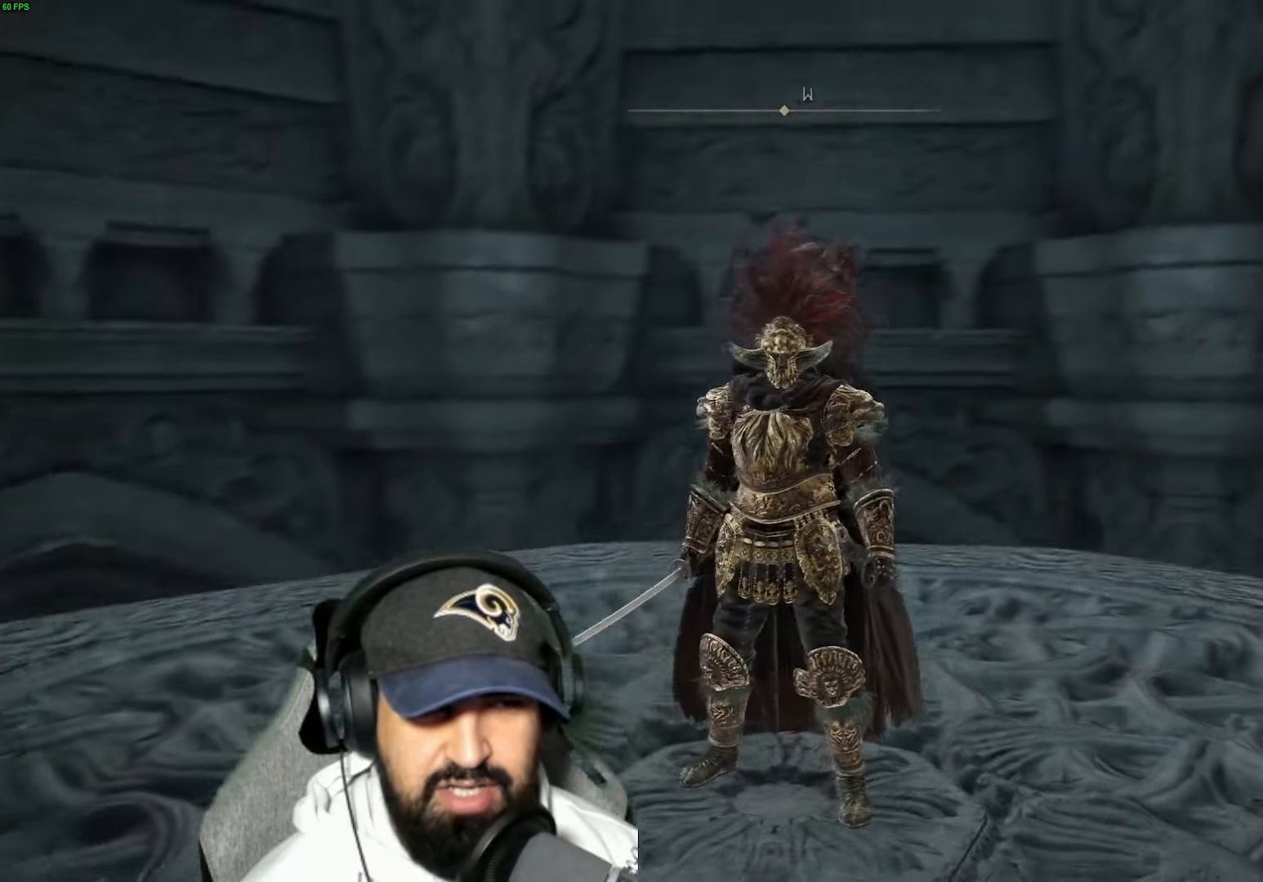
{"buttons": [], "left_stick": "center", "right_stick": "center", "events": [[133, "right_stick", "center"]]}
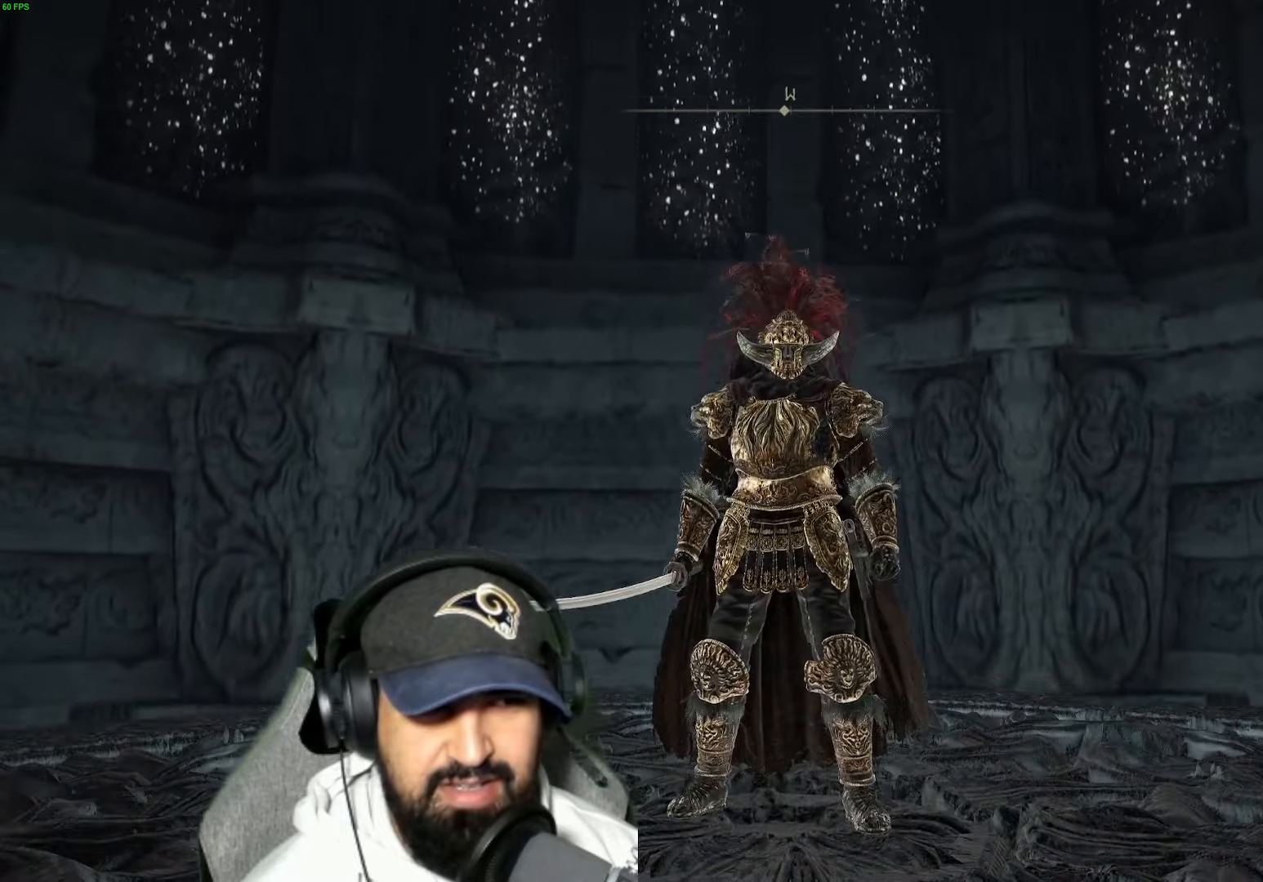
{"buttons": [], "left_stick": "center", "right_stick": "center", "events": []}
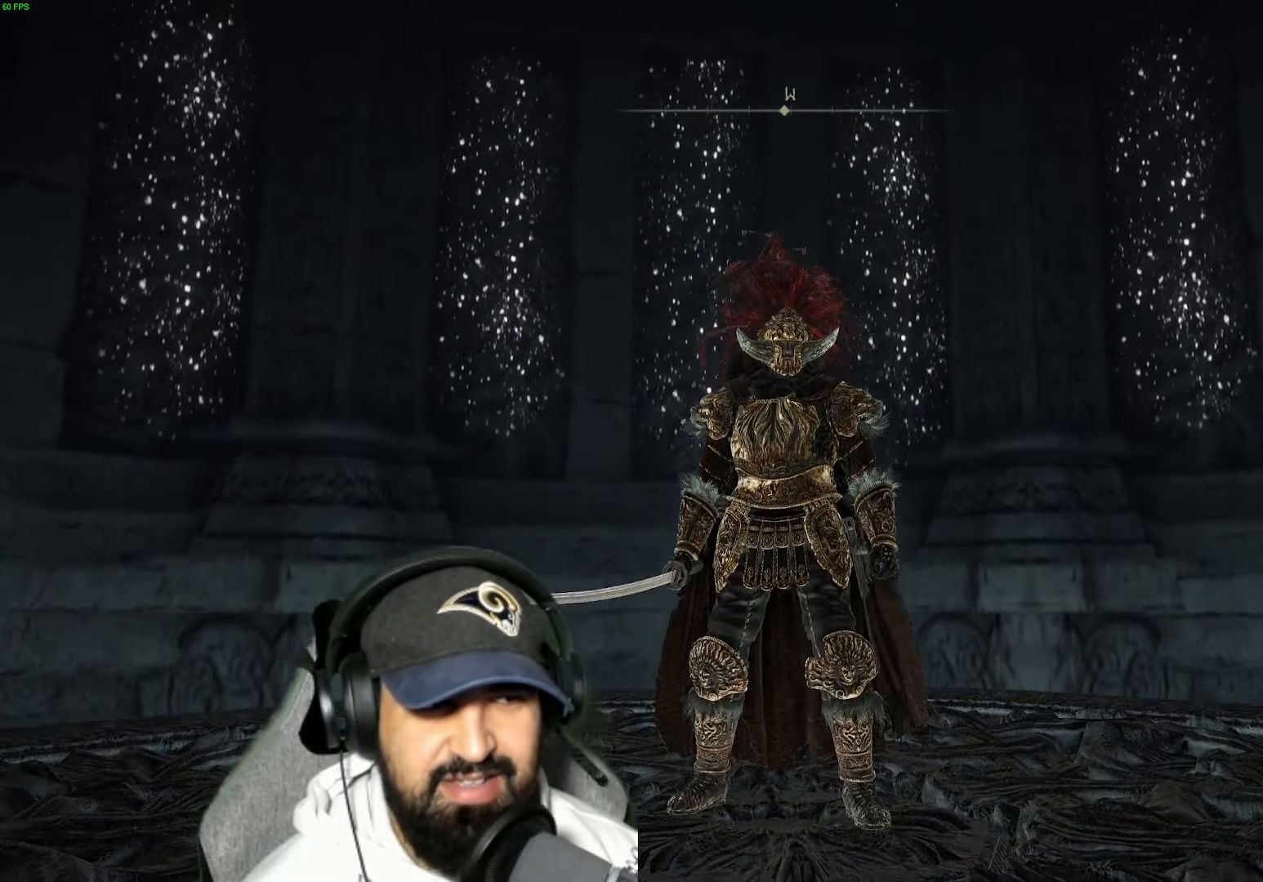
{"buttons": [], "left_stick": "center", "right_stick": "center", "events": []}
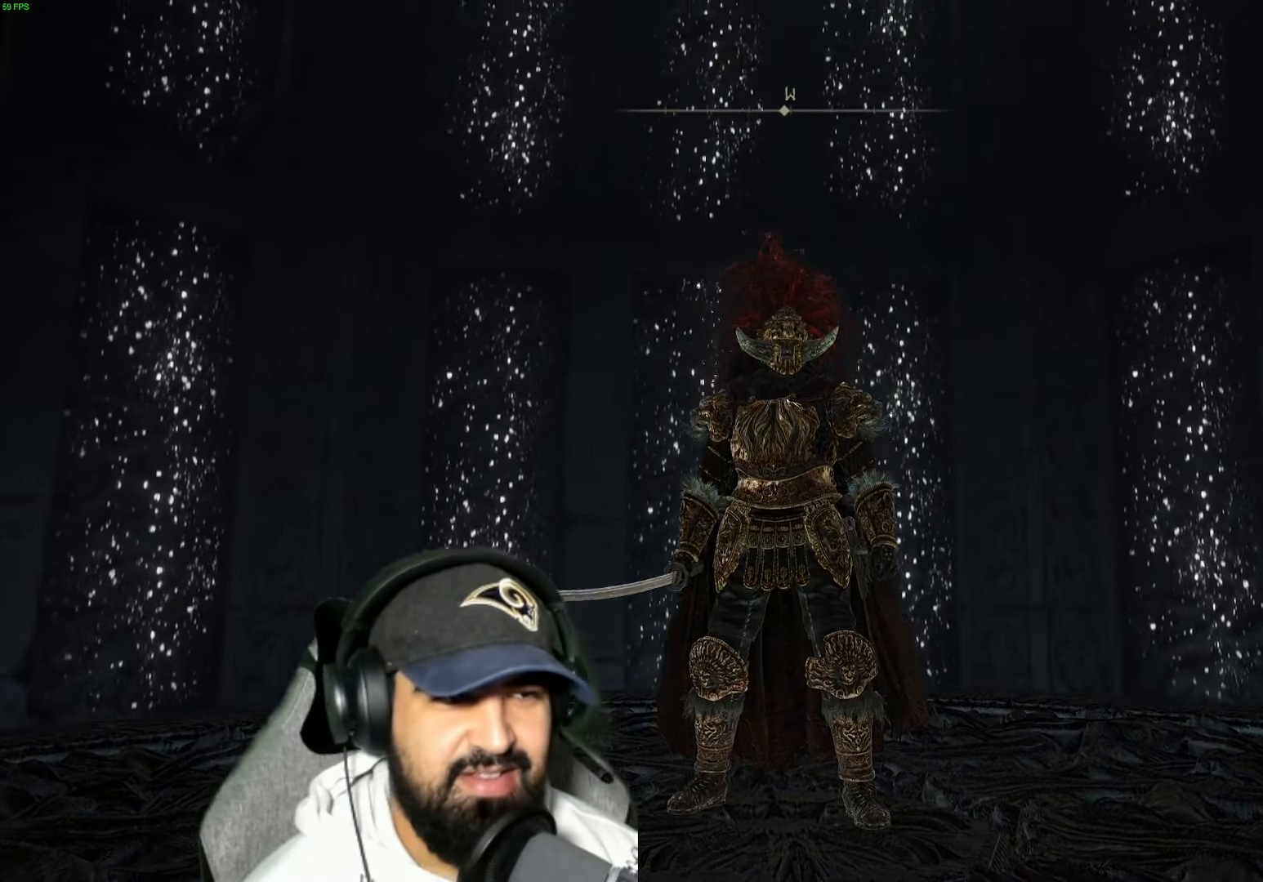
{"buttons": [], "left_stick": "center", "right_stick": "up", "events": [[417, "right_stick", "up"]]}
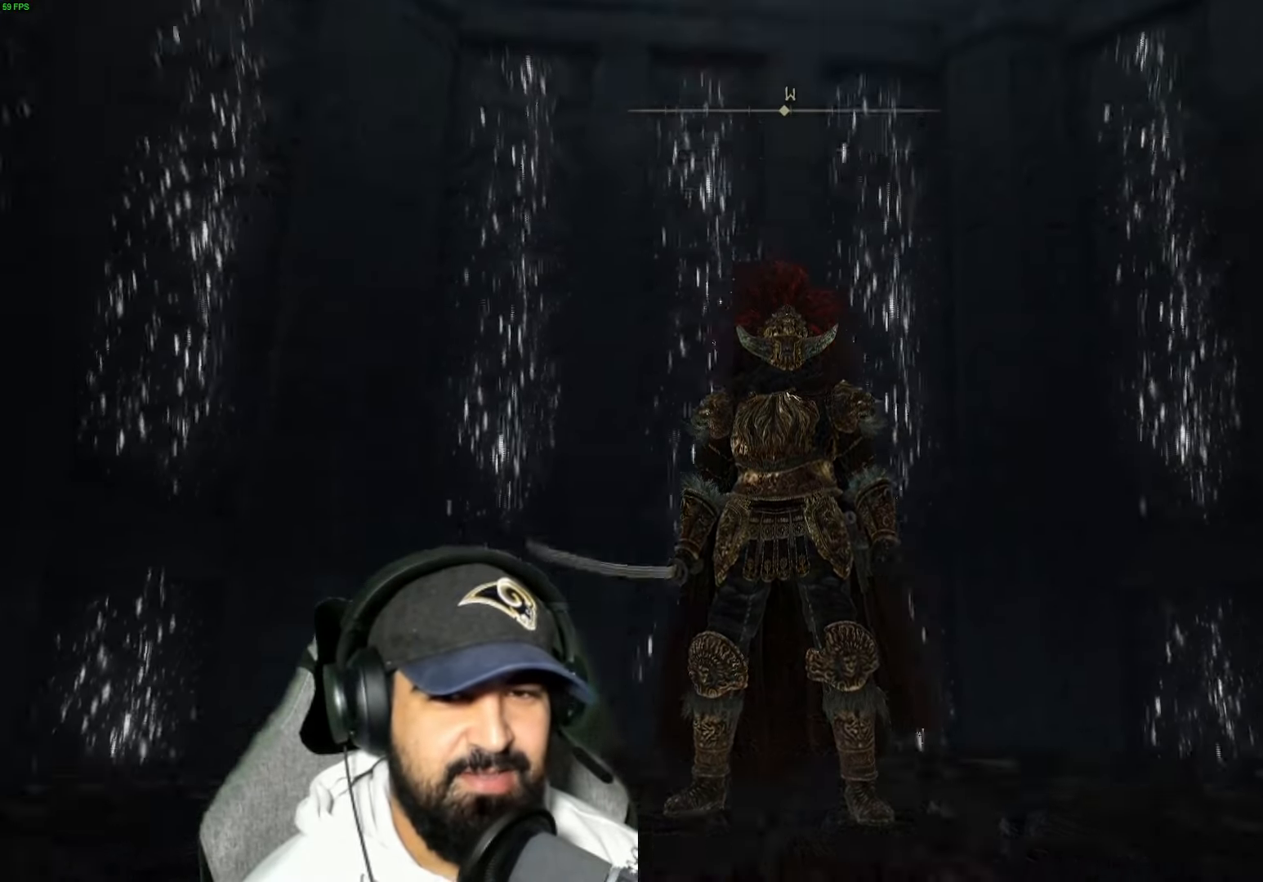
{"buttons": [], "left_stick": "center", "right_stick": "center", "events": [[400, "right_stick", "center"]]}
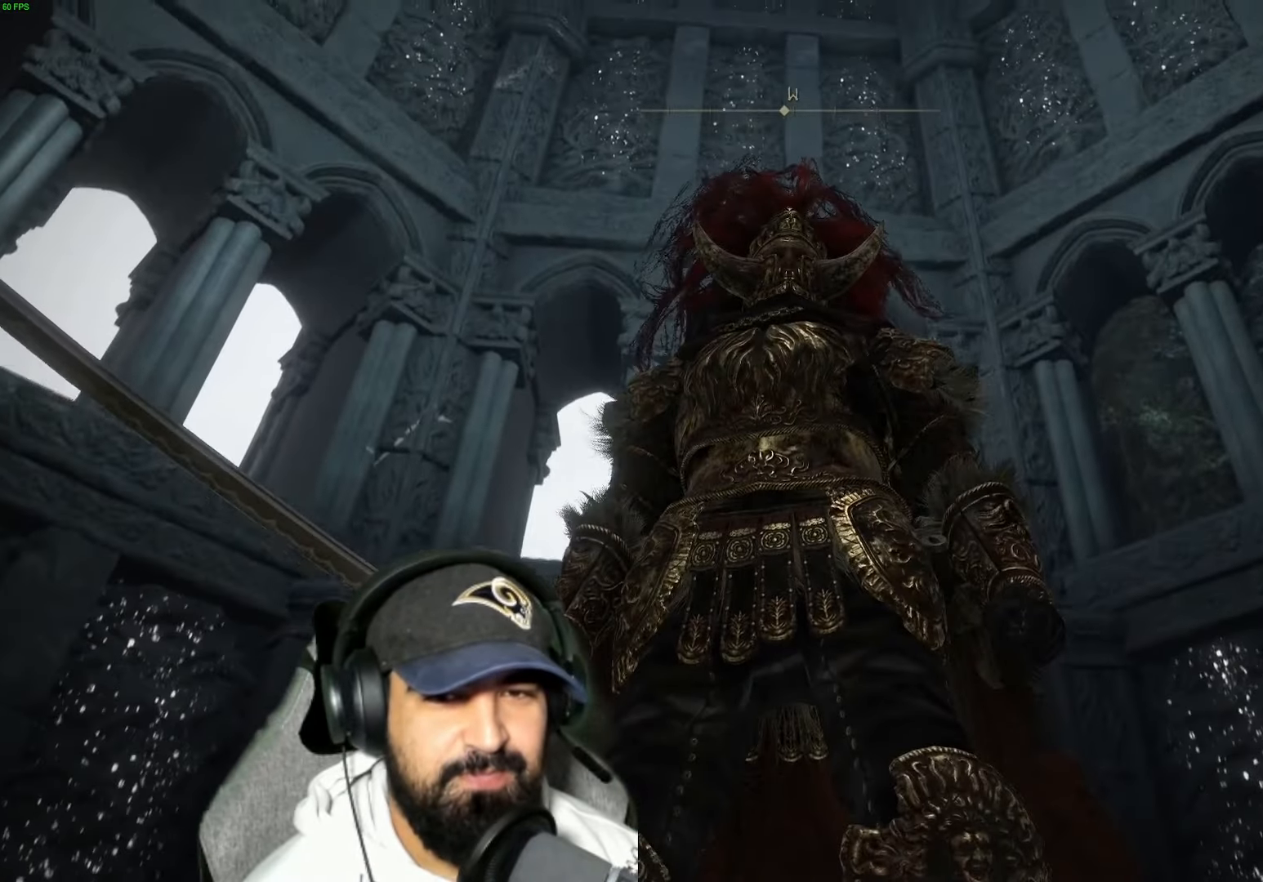
{"buttons": [], "left_stick": "center", "right_stick": "left", "events": [[233, "right_stick", "down-left"], [483, "right_stick", "left"]]}
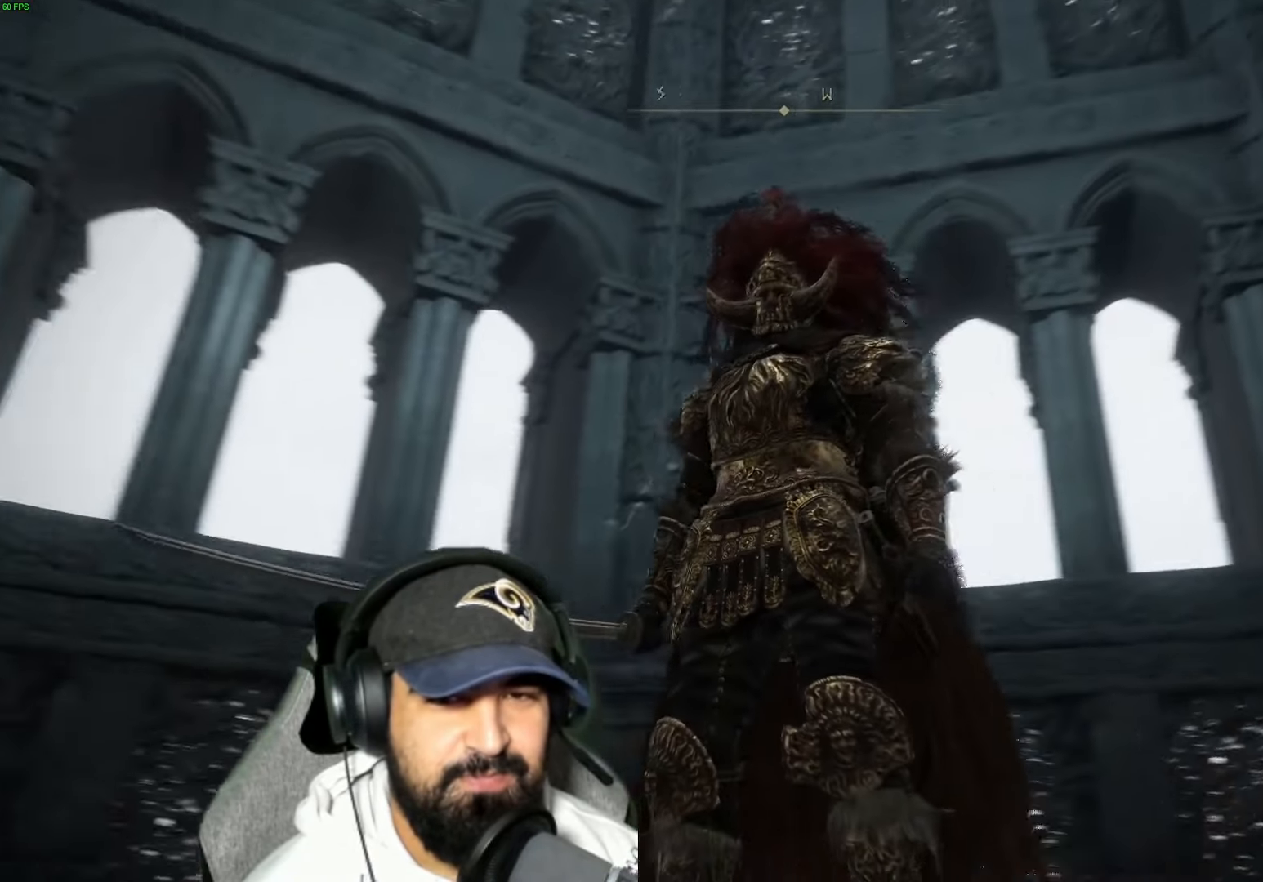
{"buttons": [], "left_stick": "center", "right_stick": "left", "events": []}
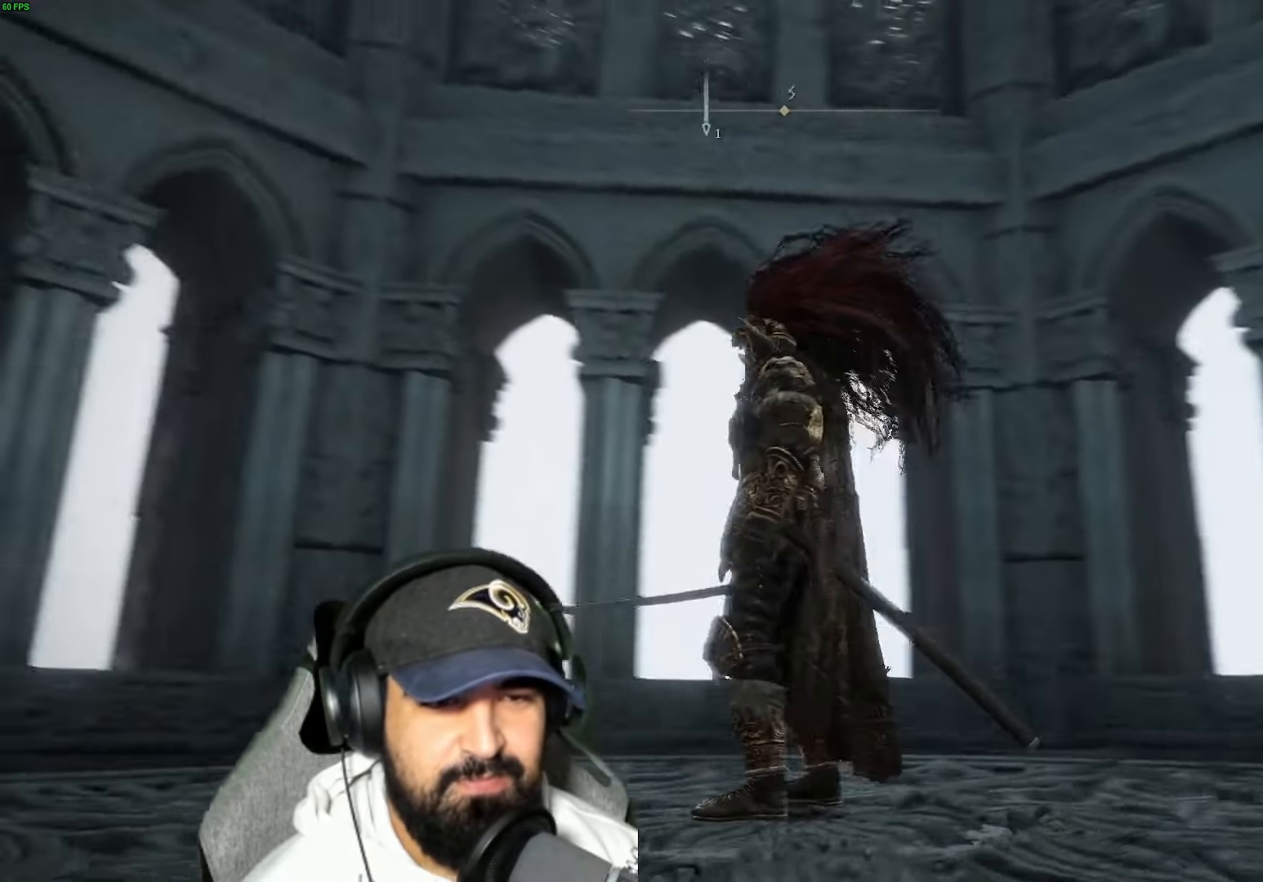
{"buttons": [], "left_stick": "center", "right_stick": "center", "events": [[100, "right_stick", "down-left"], [267, "right_stick", "center"]]}
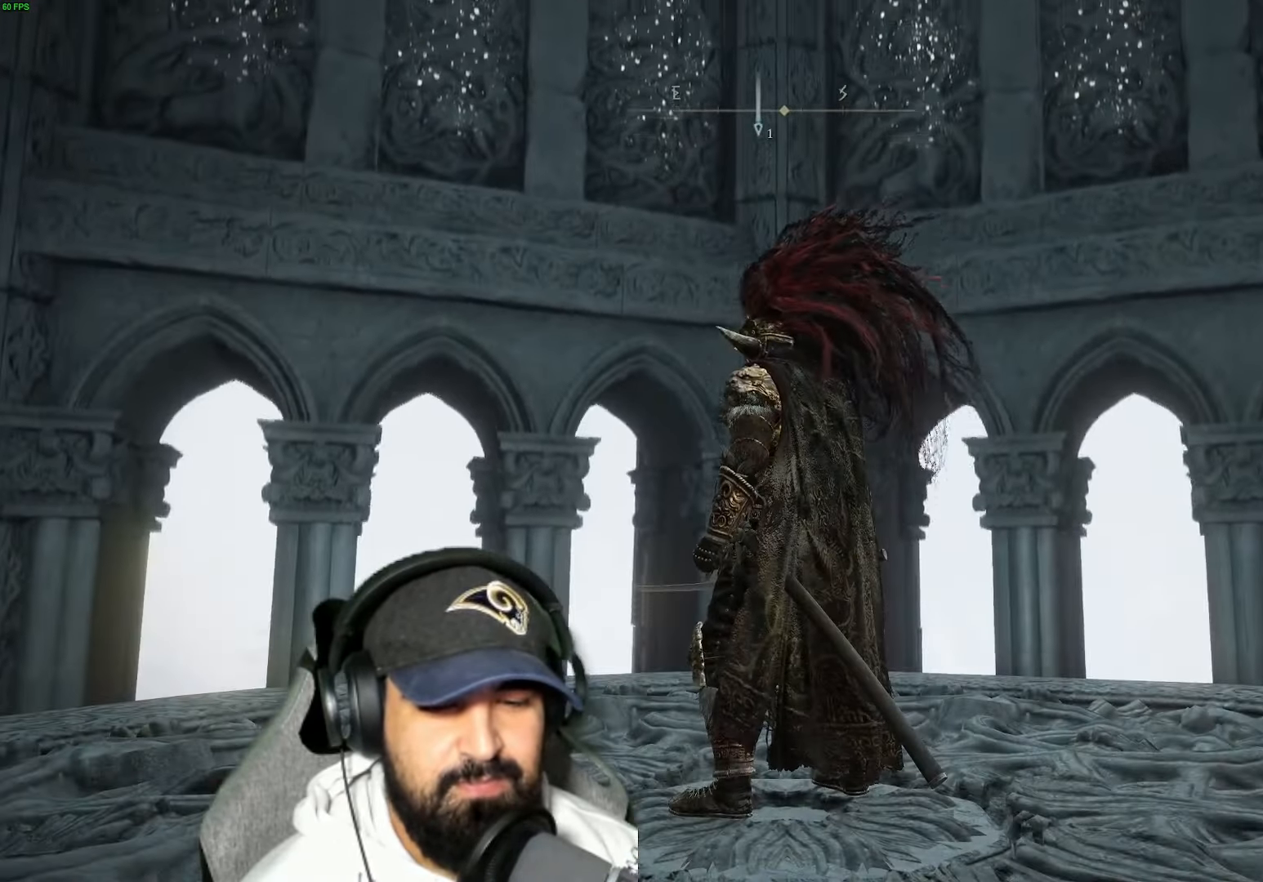
{"buttons": [], "left_stick": "center", "right_stick": "center", "events": []}
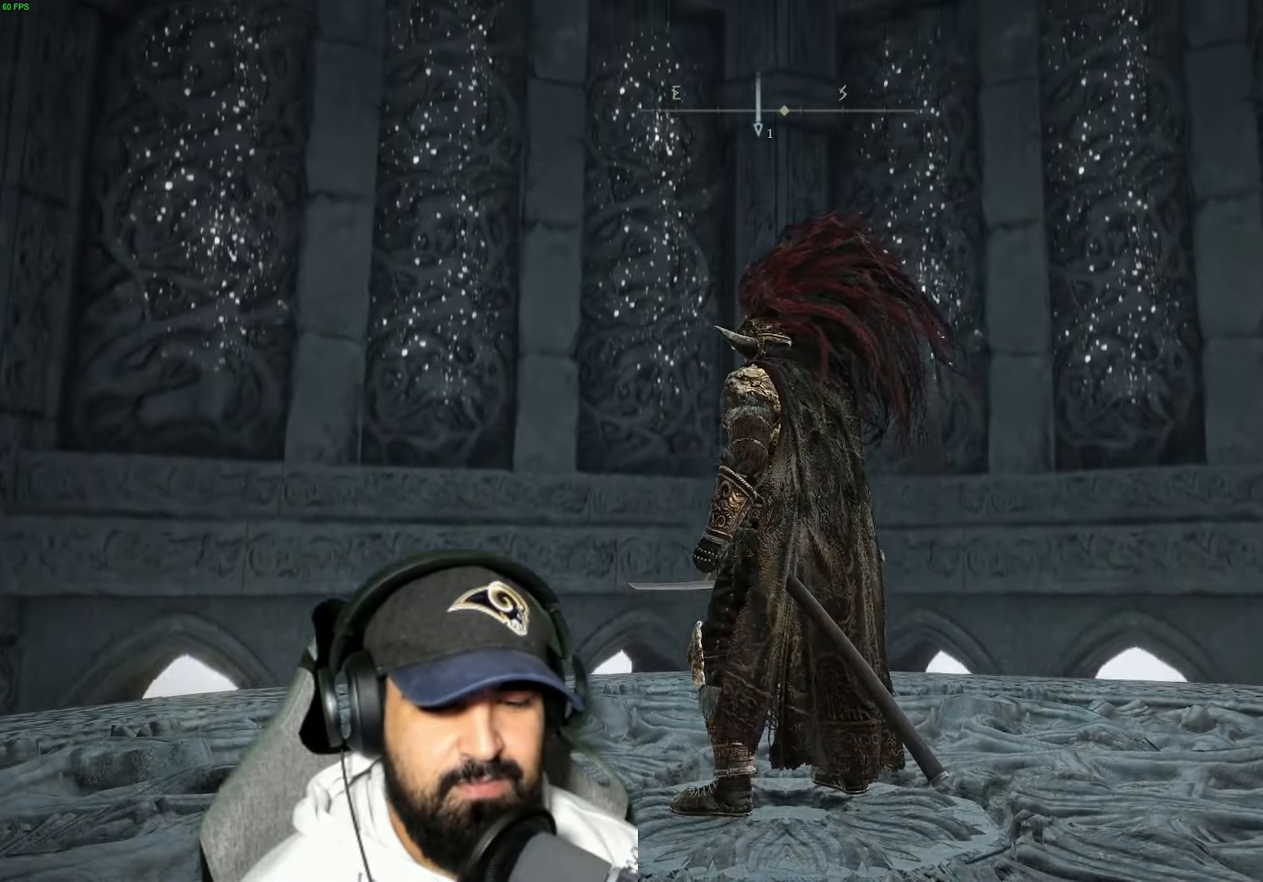
{"buttons": [], "left_stick": "center", "right_stick": "center", "events": []}
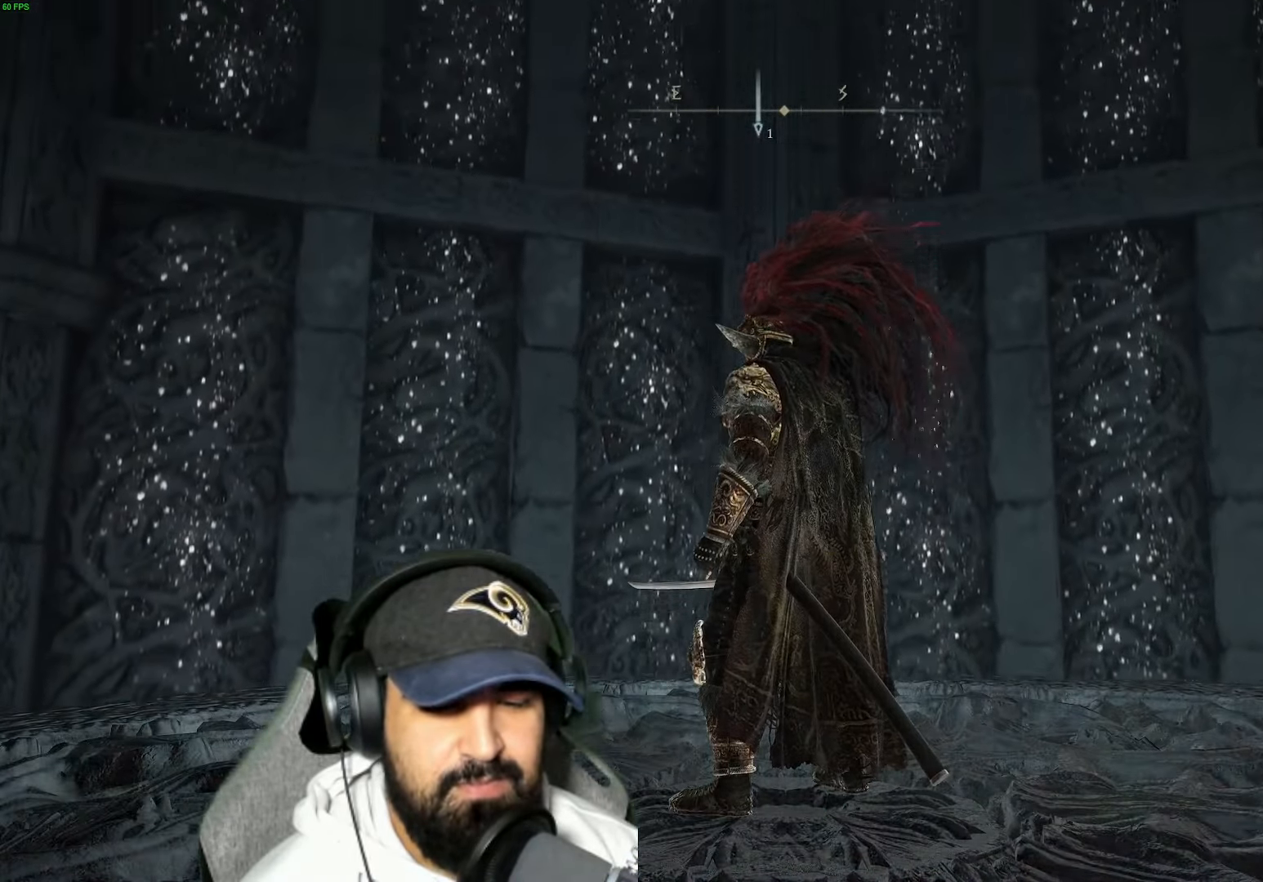
{"buttons": [], "left_stick": "center", "right_stick": "left", "events": [[117, "right_stick", "left"]]}
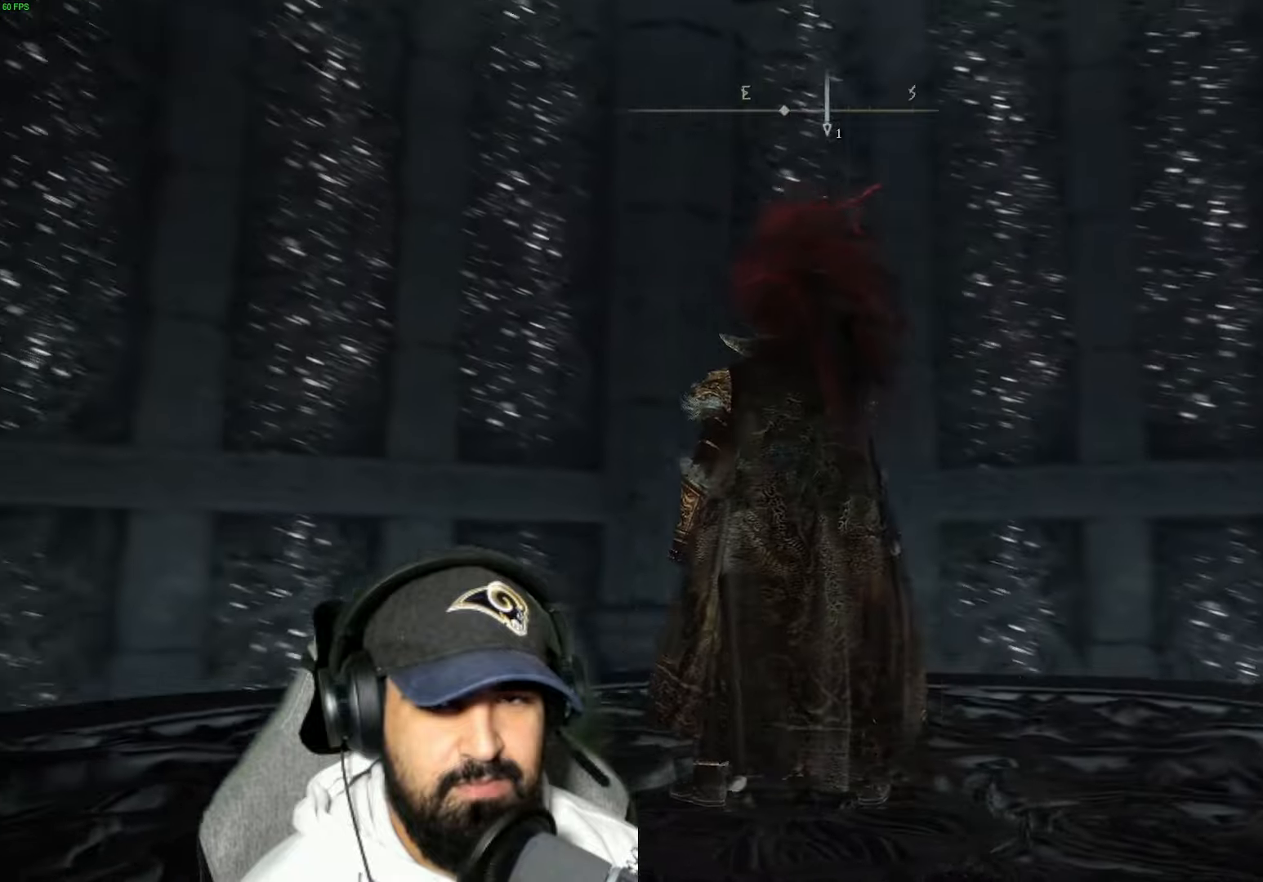
{"buttons": [], "left_stick": "center", "right_stick": "left", "events": []}
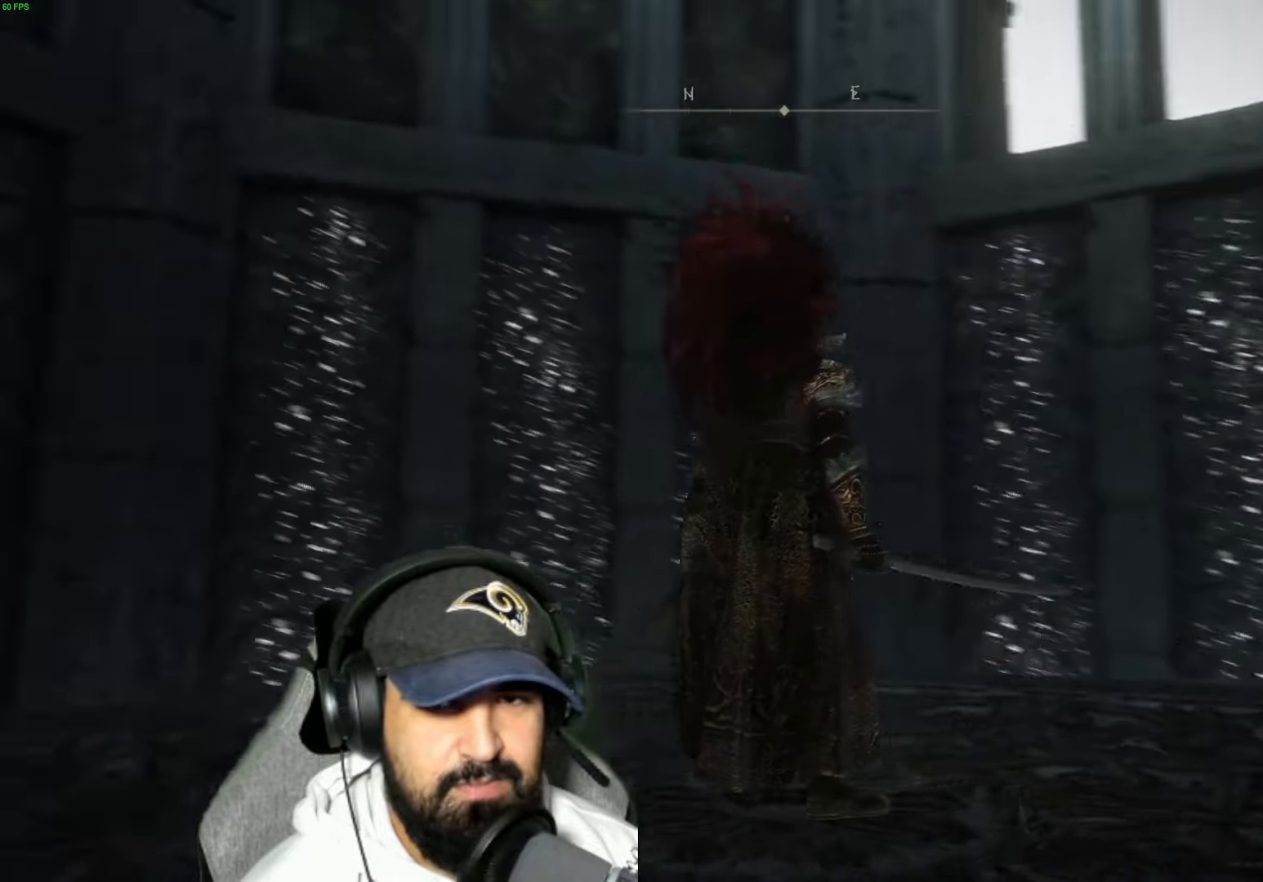
{"buttons": [], "left_stick": "center", "right_stick": "left", "events": []}
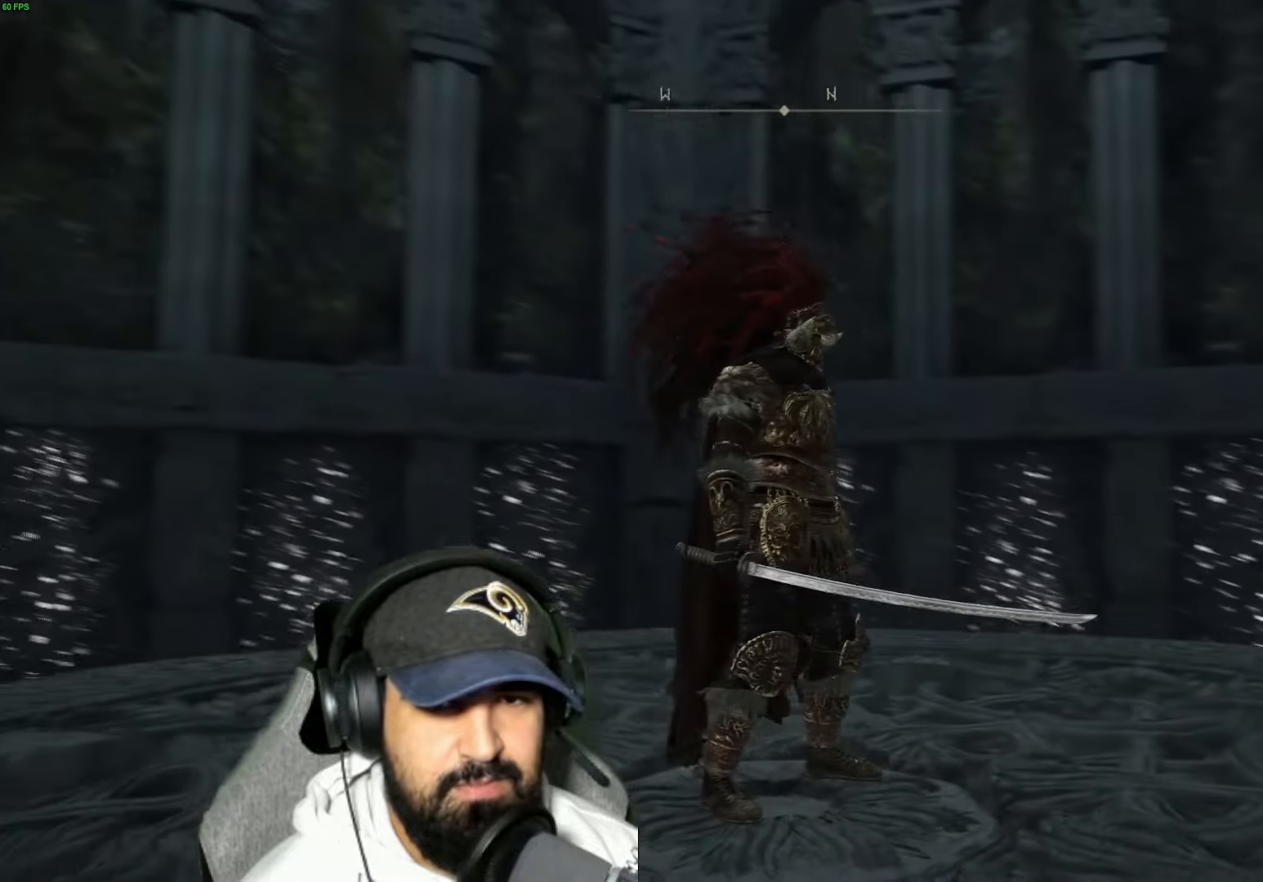
{"buttons": [], "left_stick": "center", "right_stick": "left", "events": []}
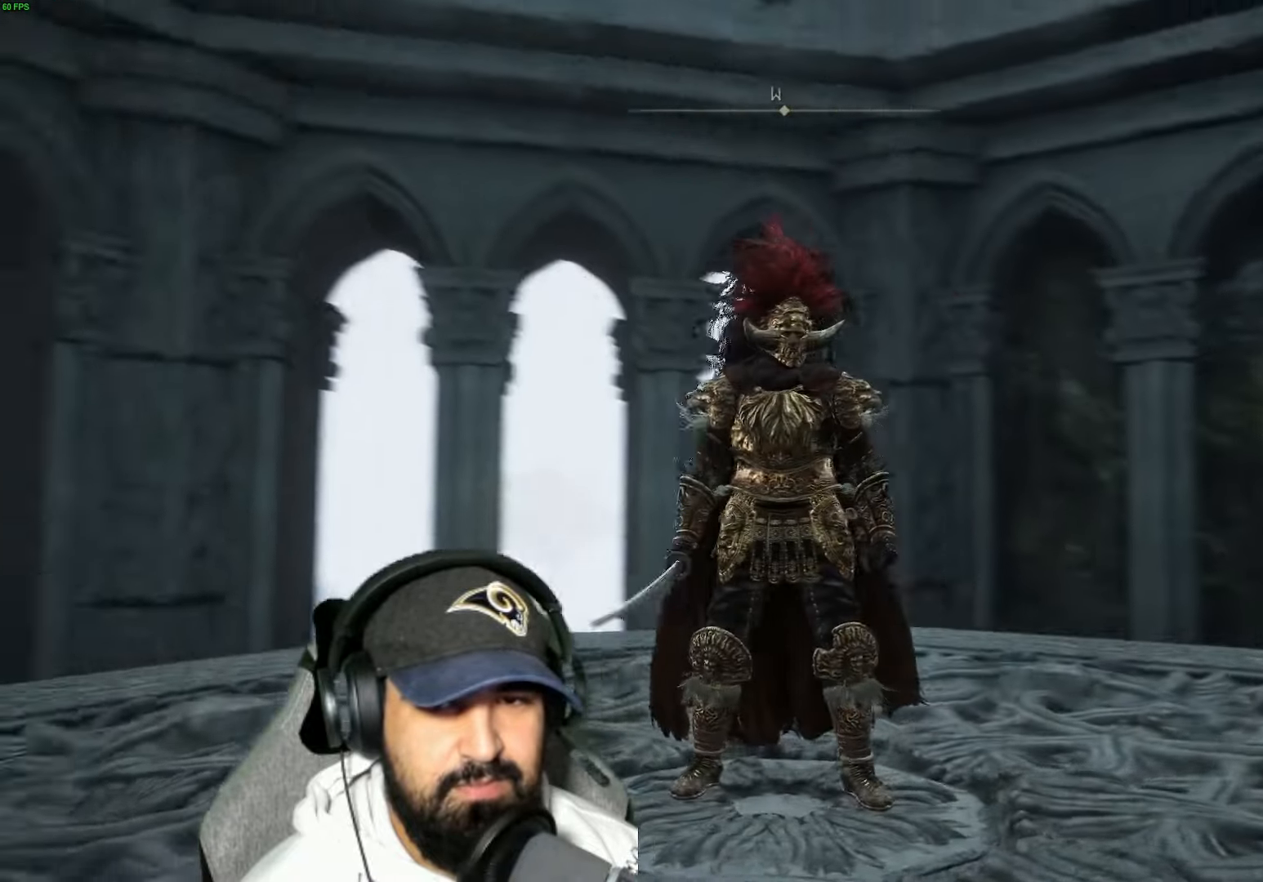
{"buttons": [], "left_stick": "center", "right_stick": "left", "events": []}
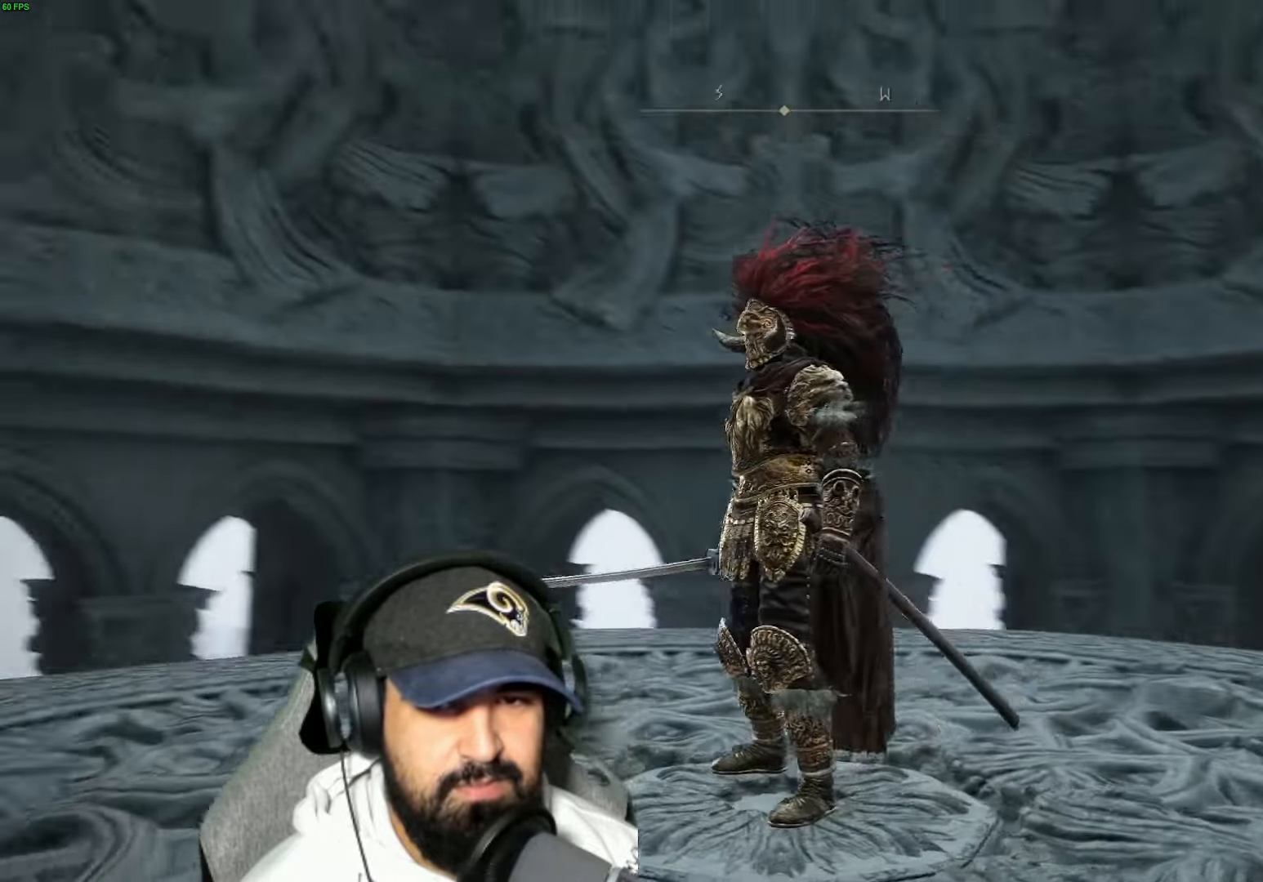
{"buttons": [], "left_stick": "center", "right_stick": "center", "events": [[467, "right_stick", "center"]]}
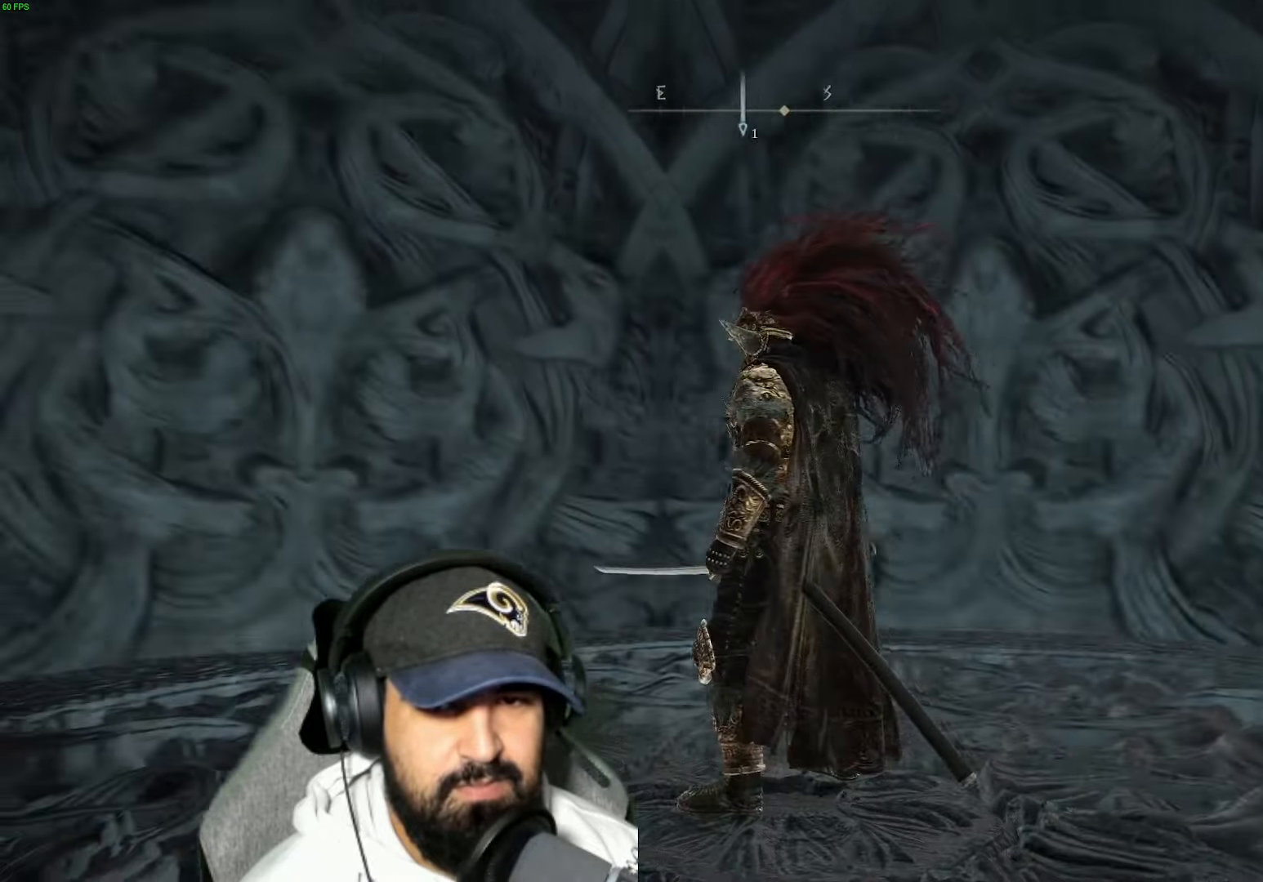
{"buttons": [], "left_stick": "center", "right_stick": "center", "events": []}
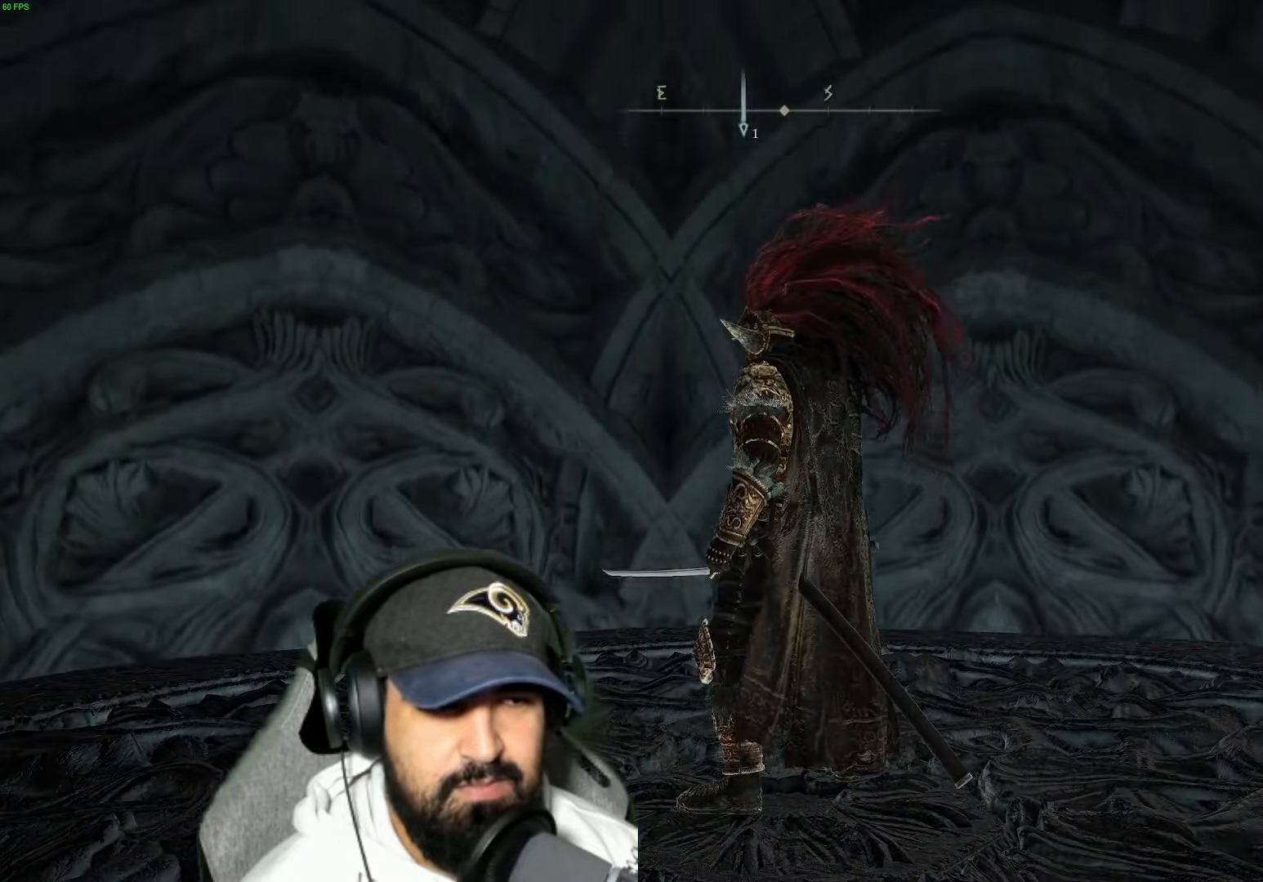
{"buttons": [], "left_stick": "center", "right_stick": "left", "events": [[67, "right_stick", "left"]]}
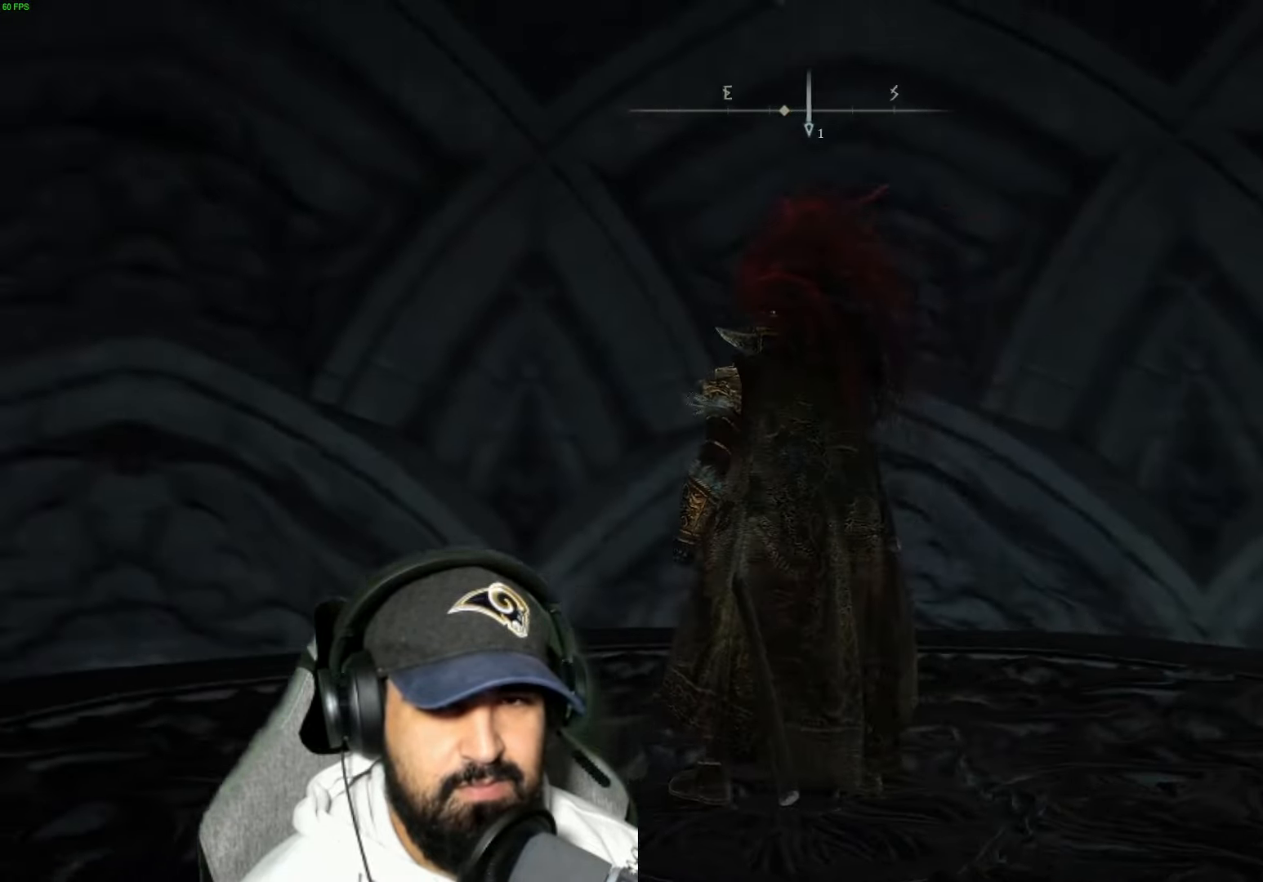
{"buttons": [], "left_stick": "center", "right_stick": "center", "events": [[334, "right_stick", "center"]]}
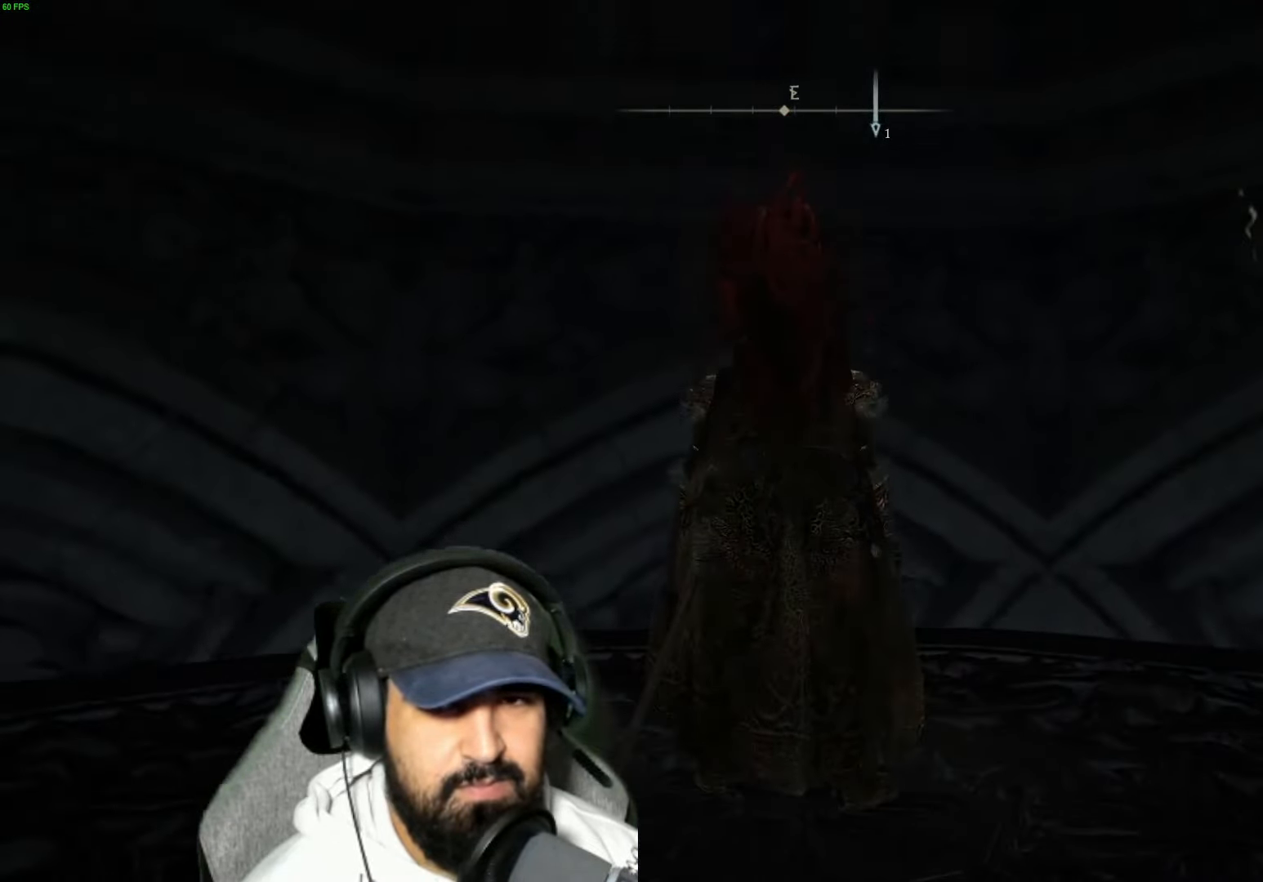
{"buttons": [], "left_stick": "center", "right_stick": "left", "events": [[500, "right_stick", "left"]]}
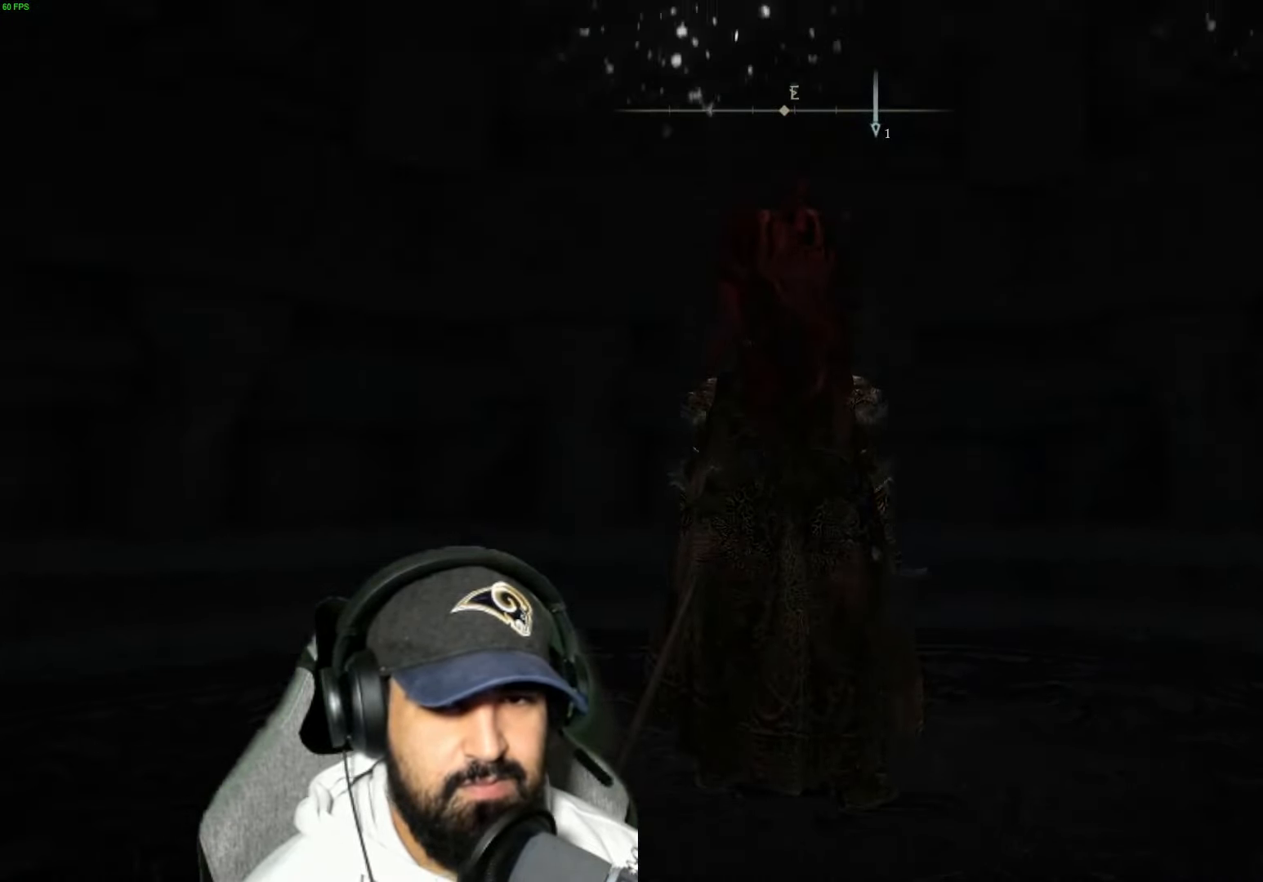
{"buttons": [], "left_stick": "center", "right_stick": "left", "events": []}
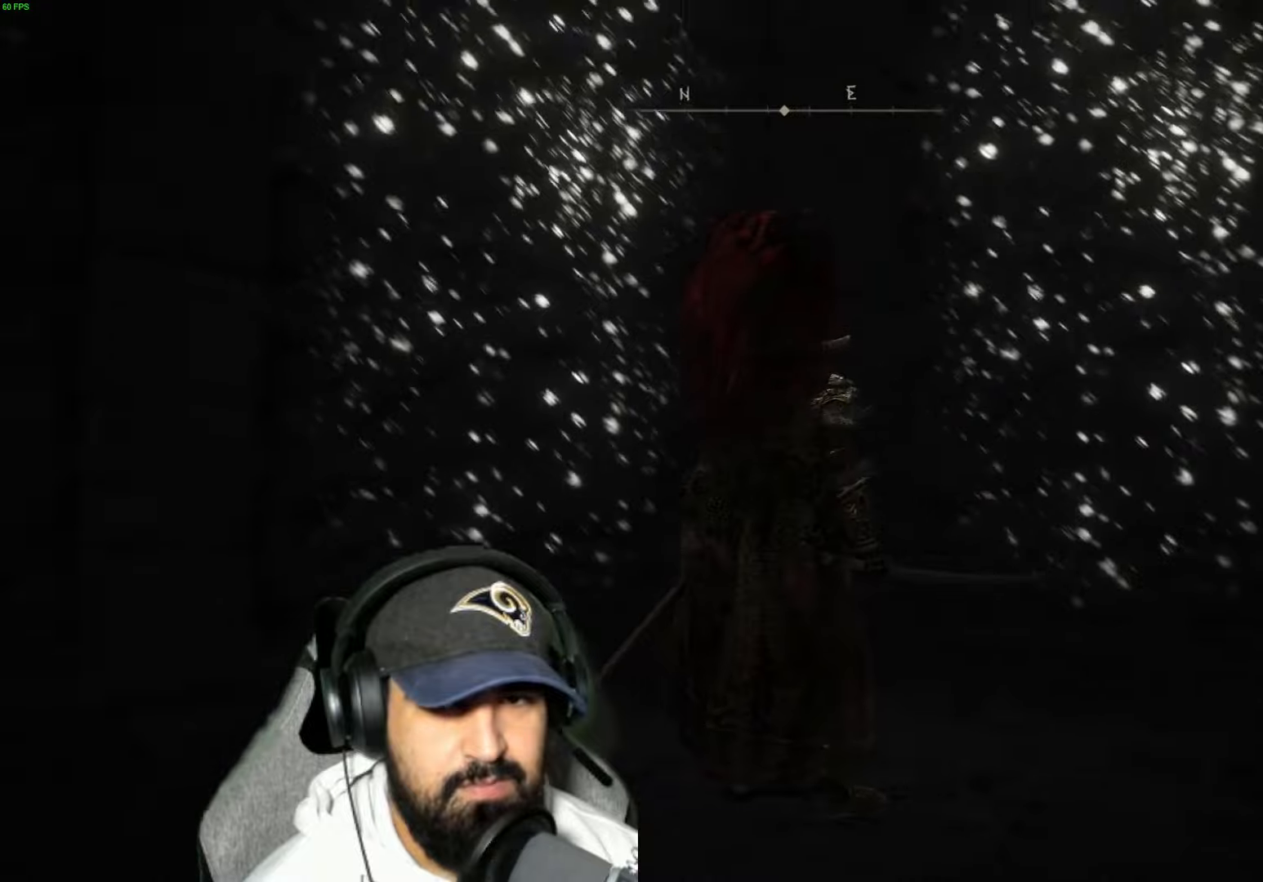
{"buttons": [], "left_stick": "center", "right_stick": "left", "events": []}
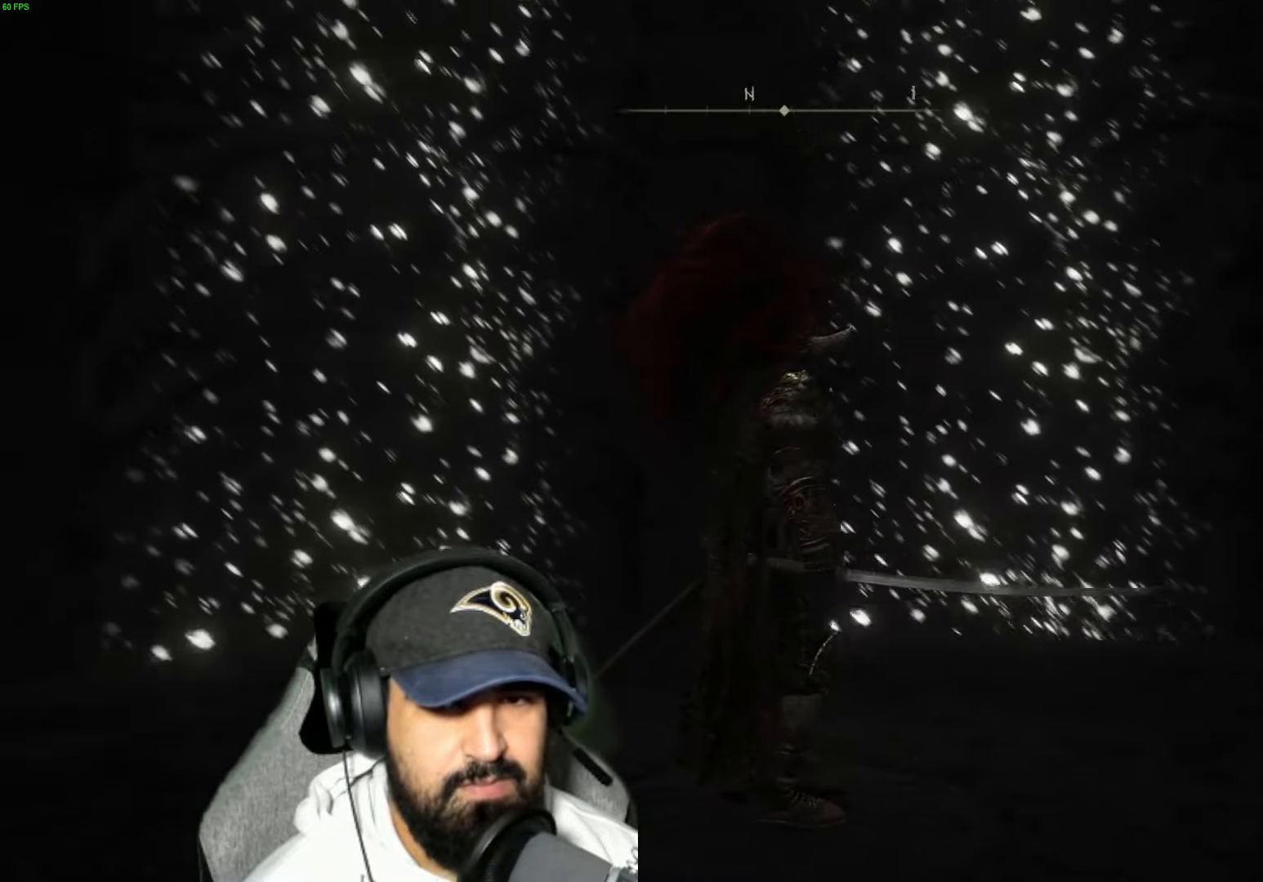
{"buttons": [], "left_stick": "center", "right_stick": "left", "events": []}
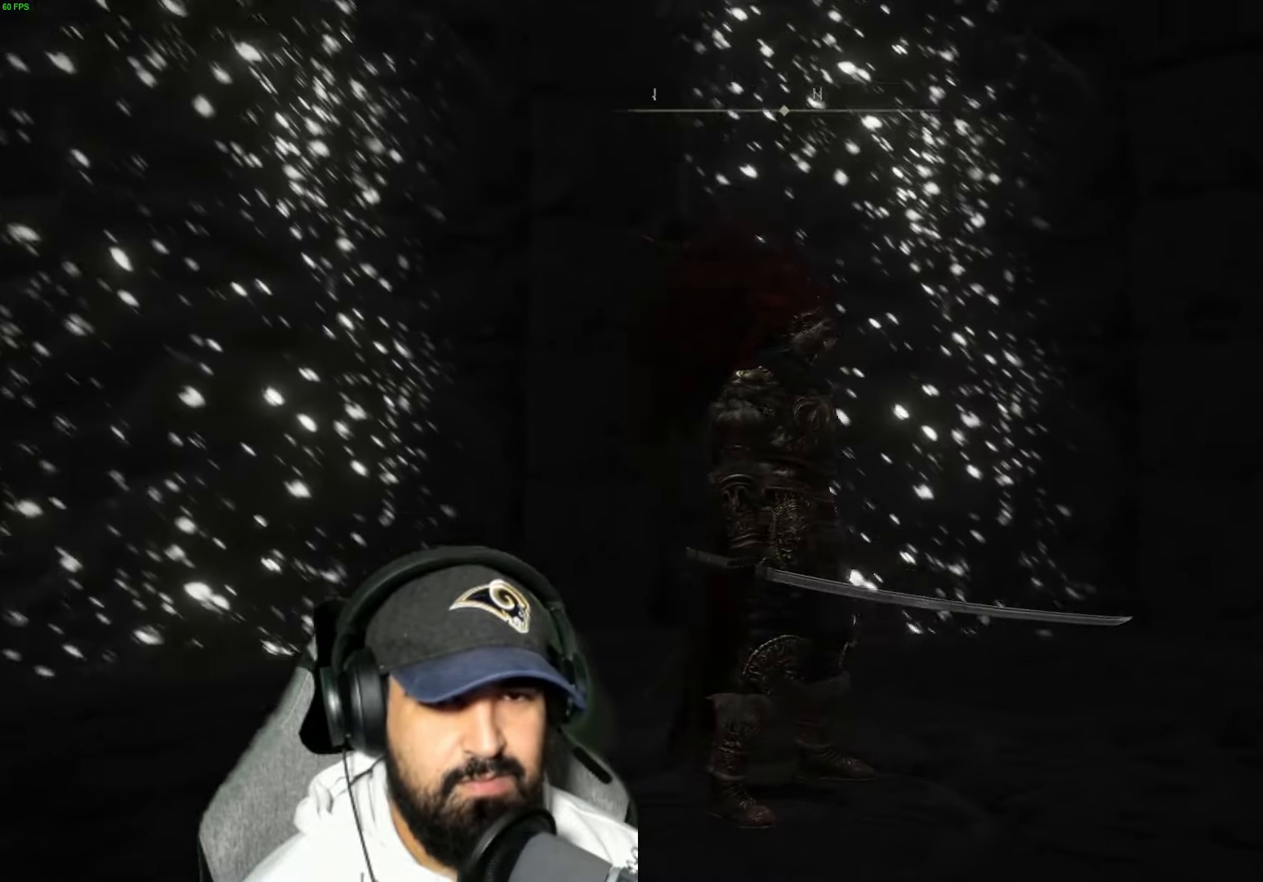
{"buttons": [], "left_stick": "center", "right_stick": "left", "events": []}
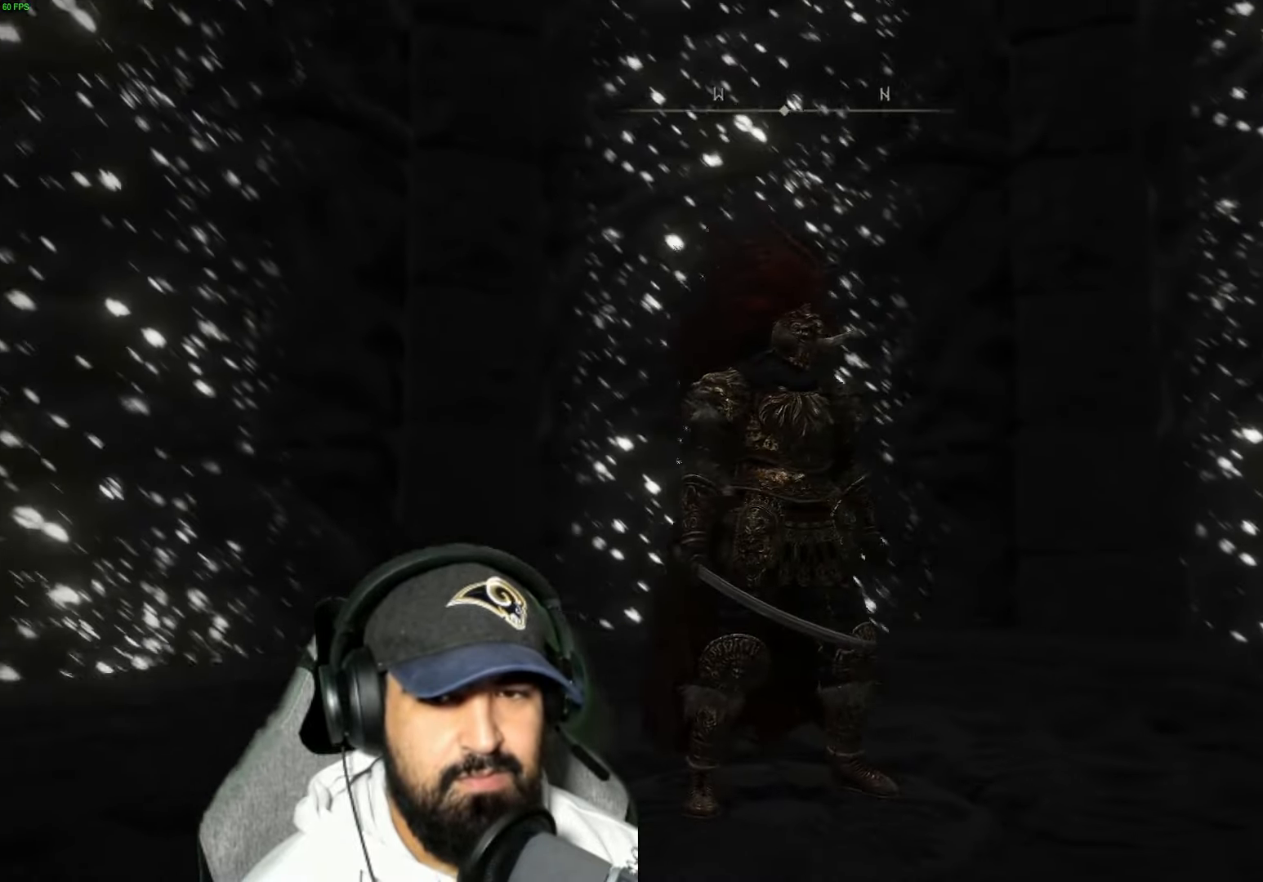
{"buttons": [], "left_stick": "center", "right_stick": "left", "events": []}
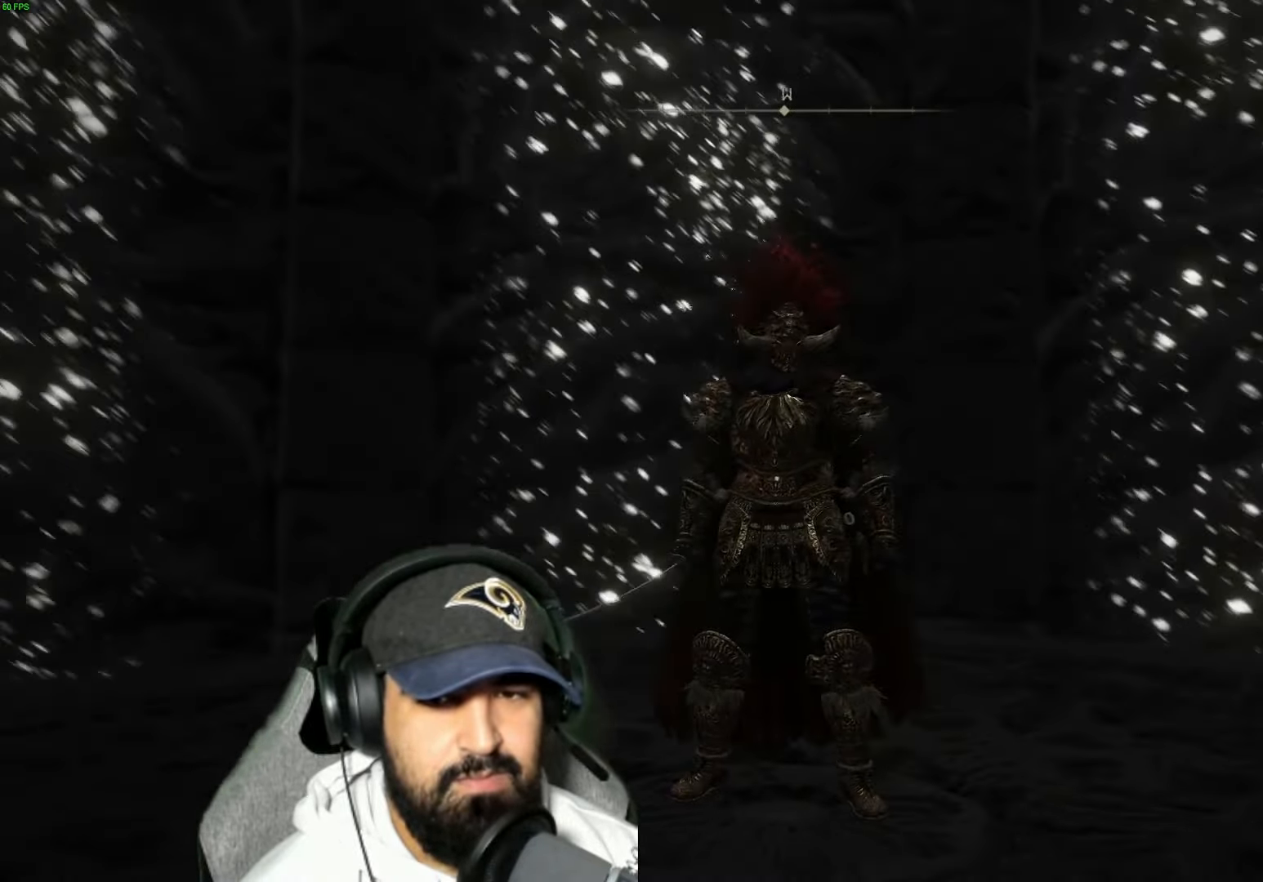
{"buttons": [], "left_stick": "center", "right_stick": "center", "events": [[300, "right_stick", "center"]]}
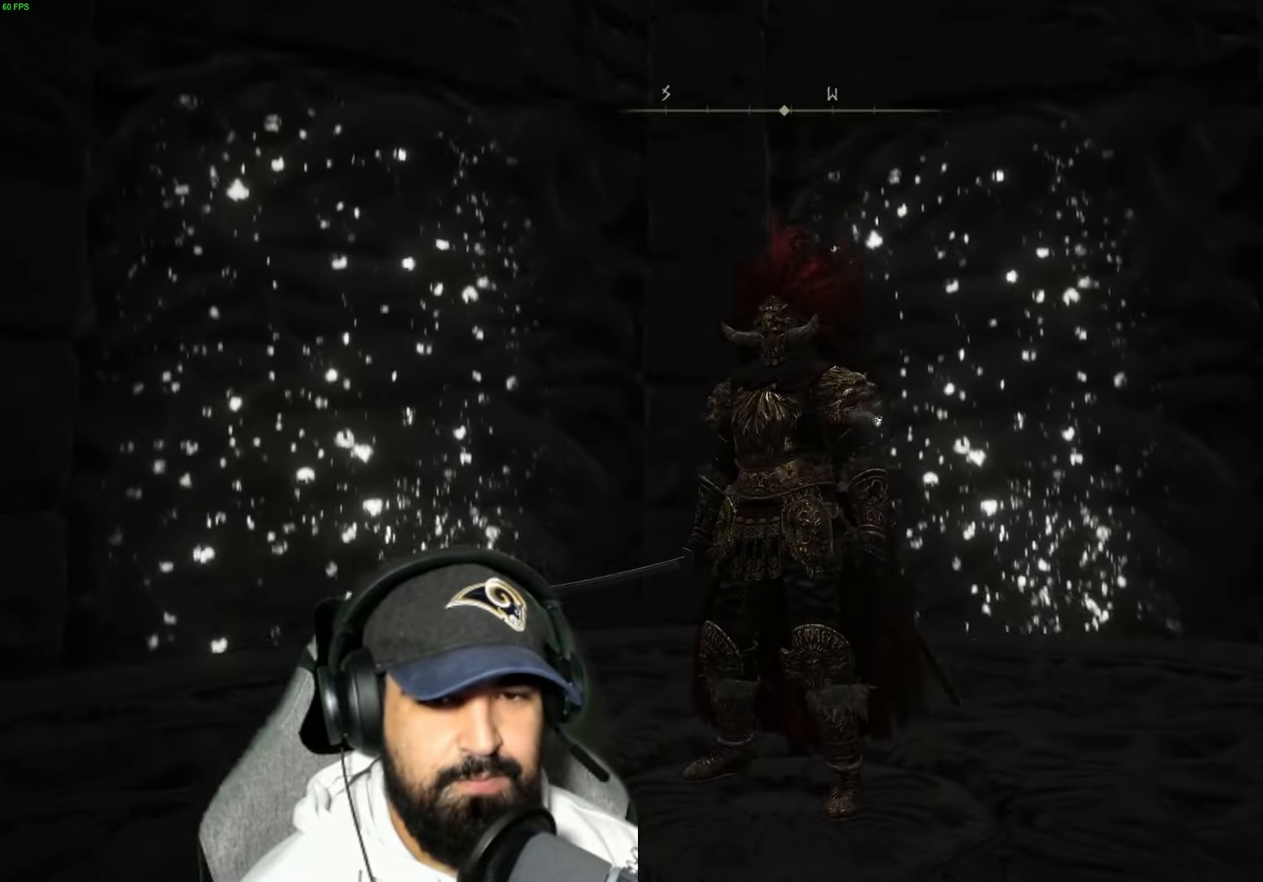
{"buttons": [], "left_stick": "center", "right_stick": "center", "events": []}
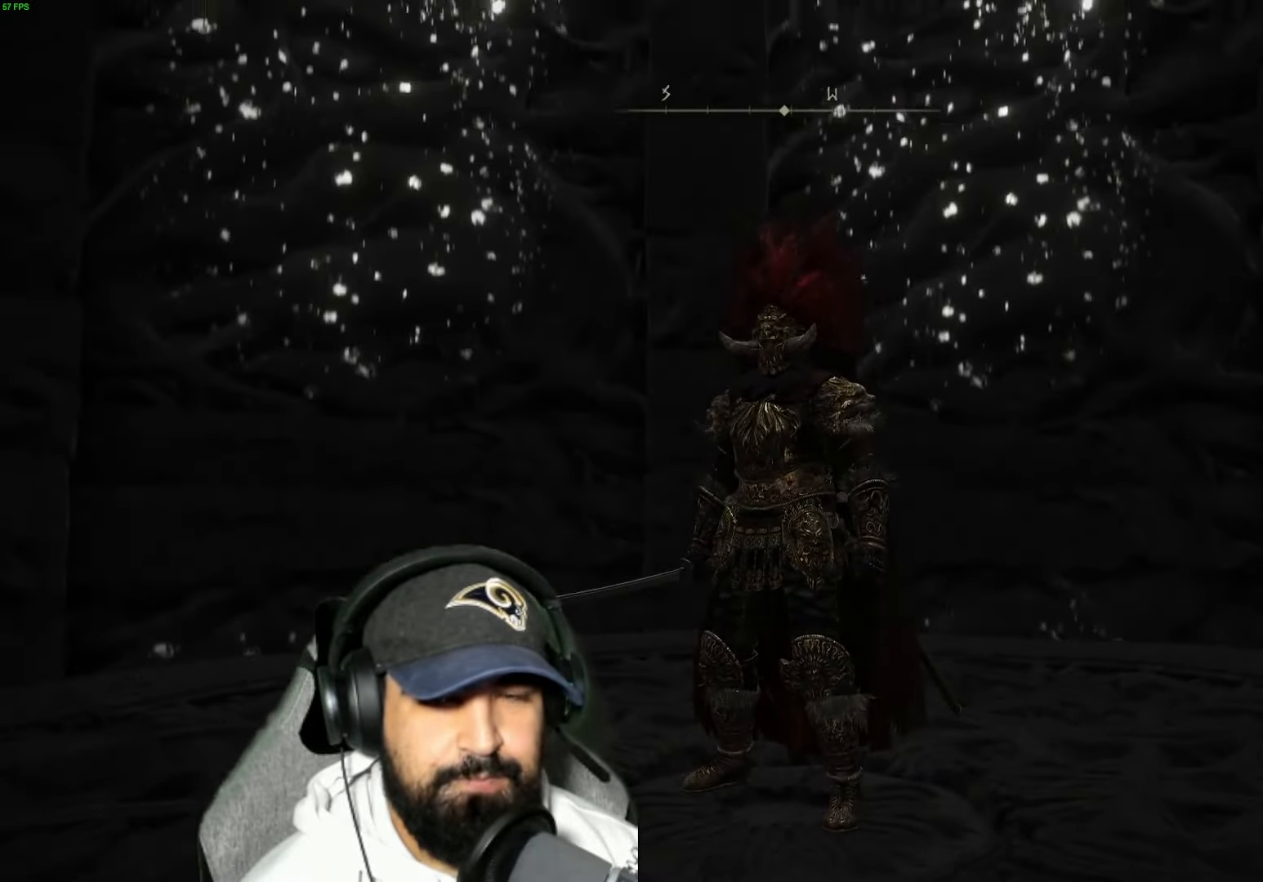
{"buttons": [], "left_stick": "center", "right_stick": "left", "events": [[166, "right_stick", "left"]]}